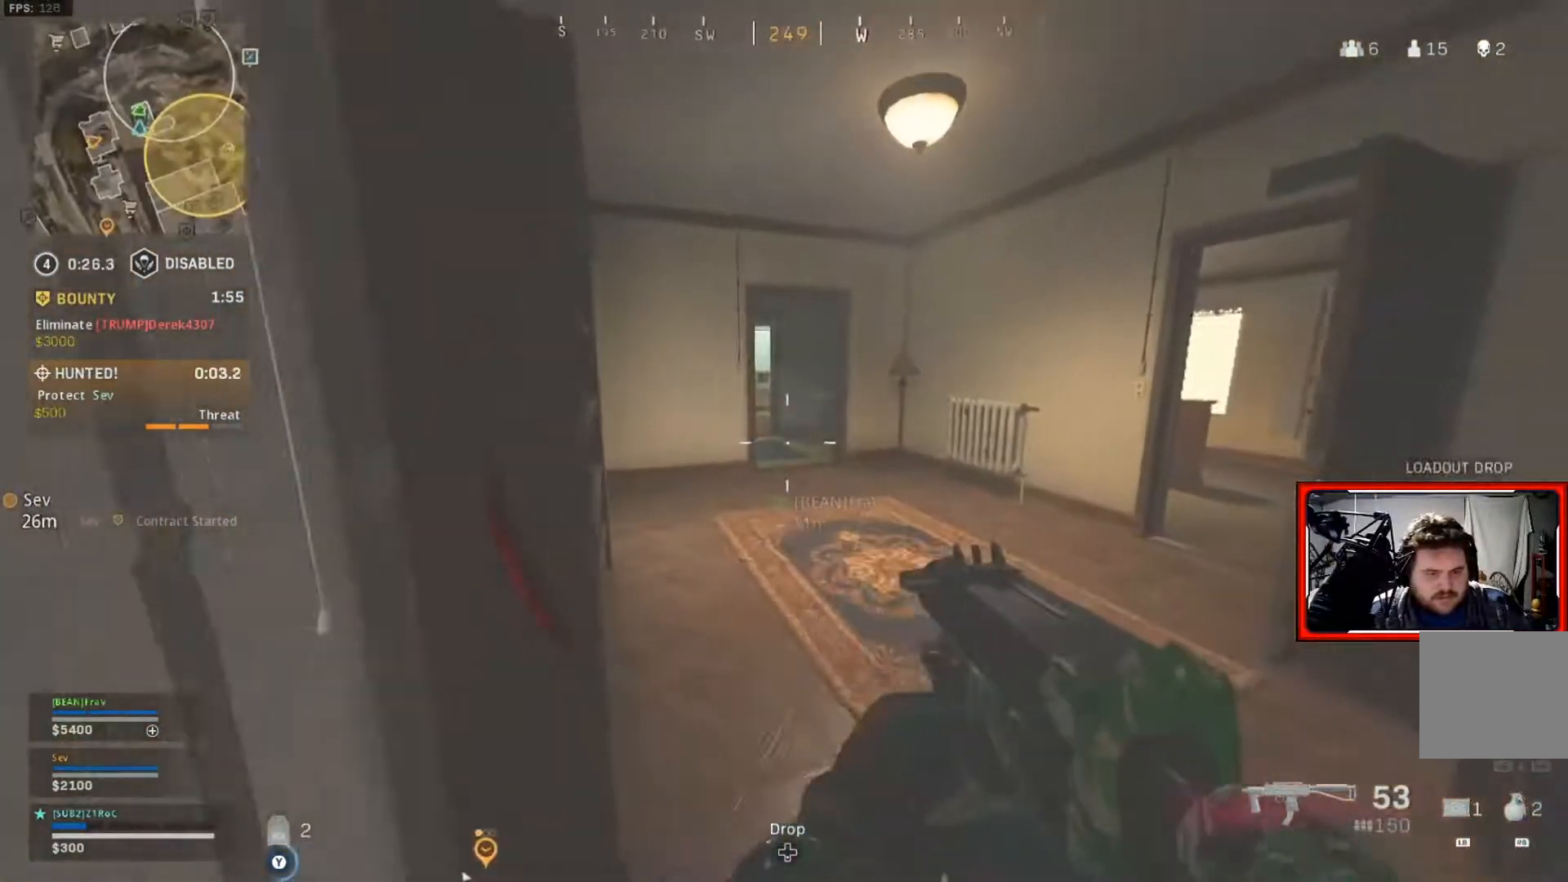
Gameplay with a controller (Xbox layout); each line is a JSON object with the inputs held at the frame after it. "events" lists button and stick changes between this image and that frame as [ms after this image, input, new state], when the widget could be followed in between.
{"buttons": ["Y"], "left_stick": "center", "right_stick": "center", "events": []}
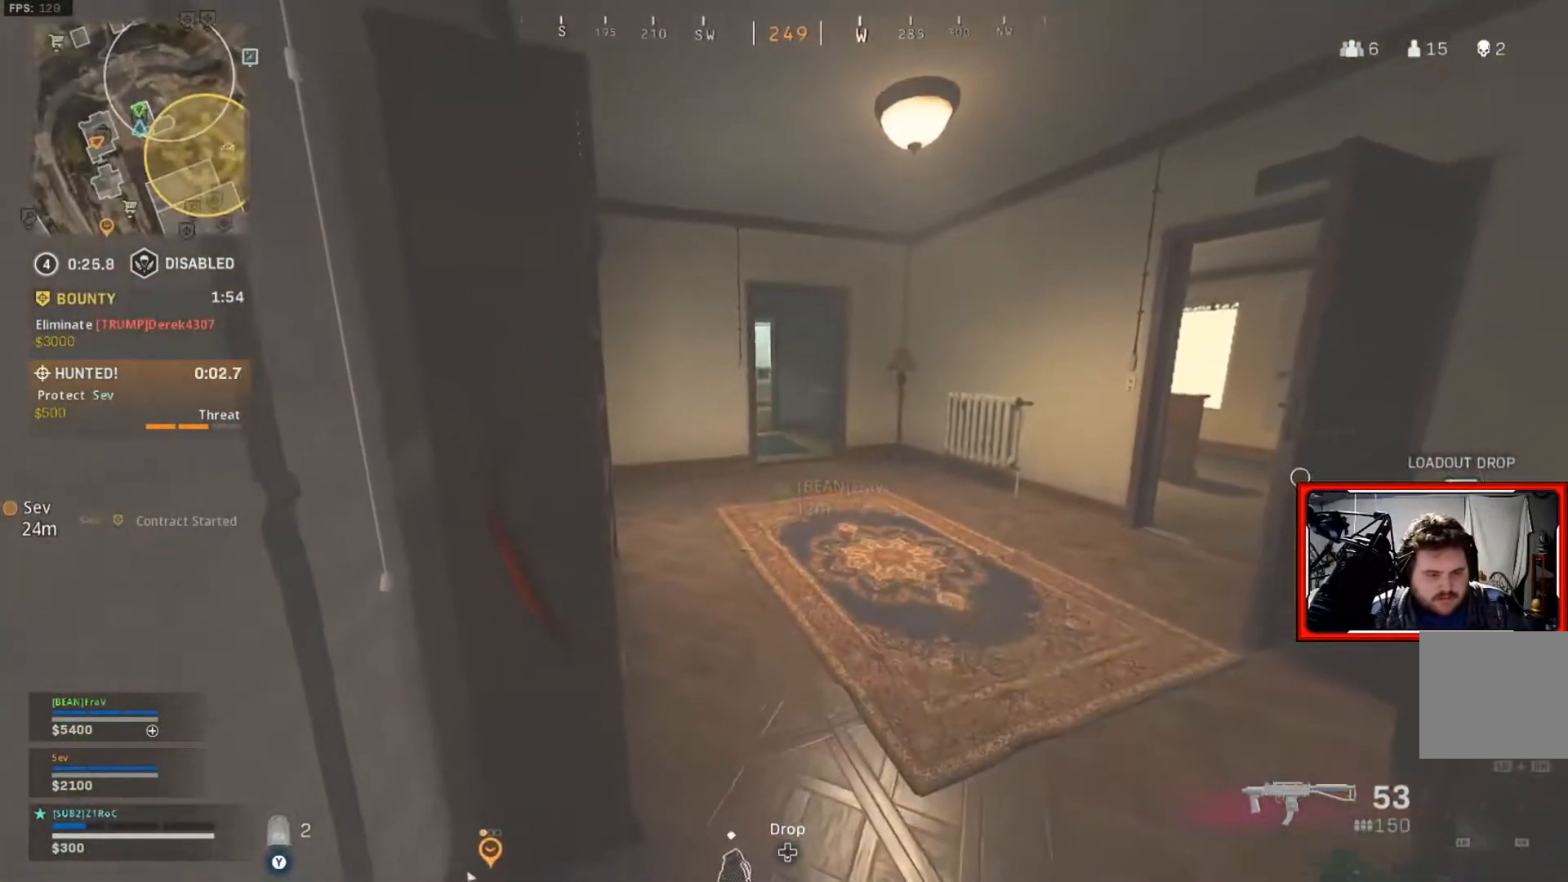
{"buttons": ["Y"], "left_stick": "center", "right_stick": "center", "events": []}
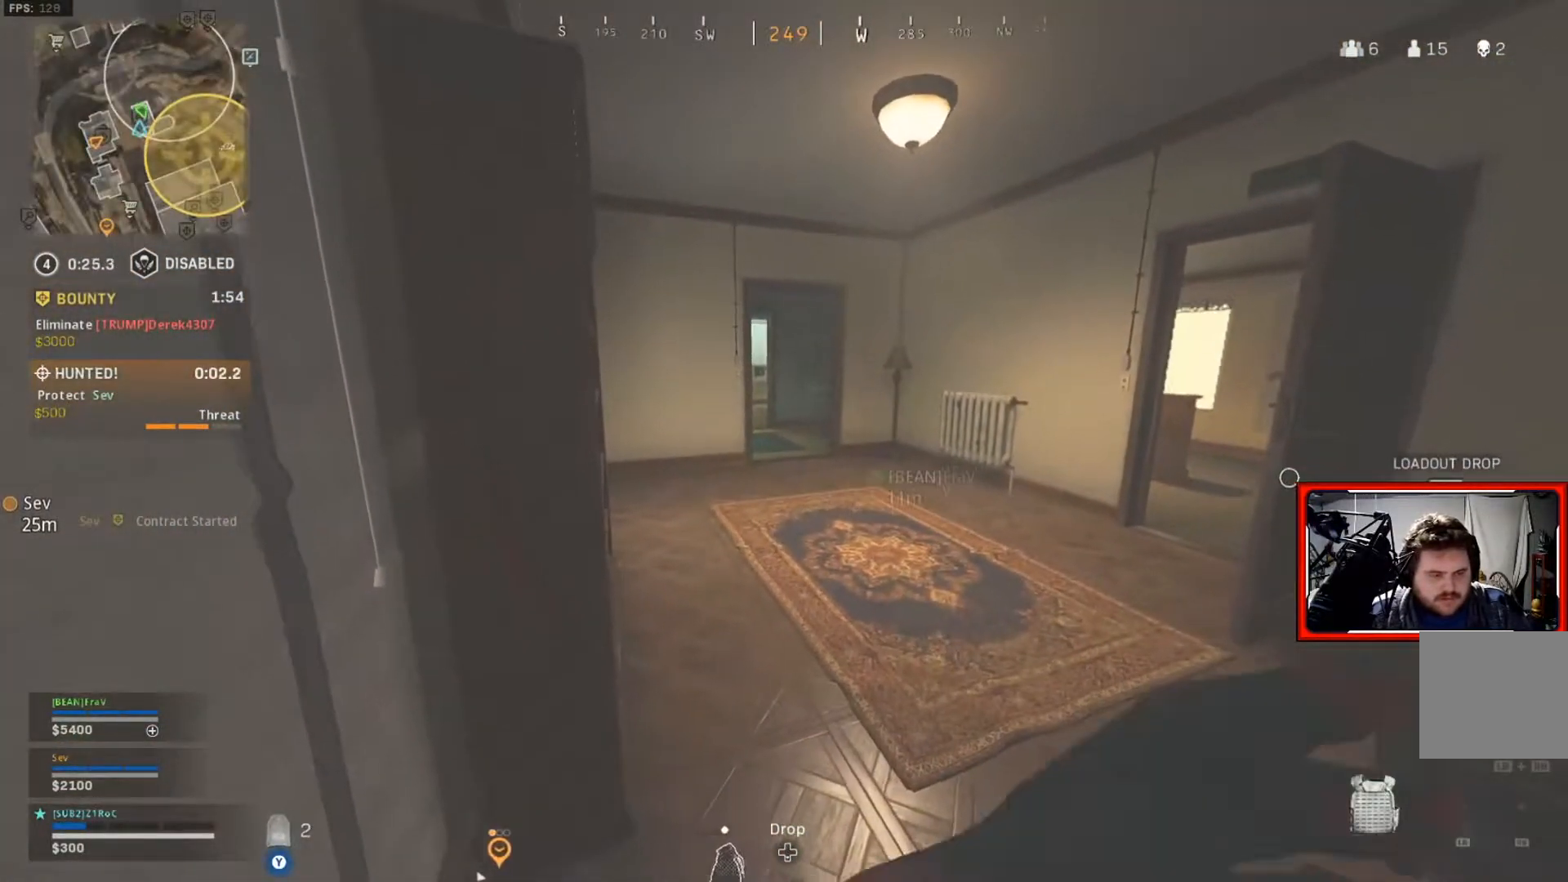
{"buttons": ["Y"], "left_stick": "center", "right_stick": "center", "events": []}
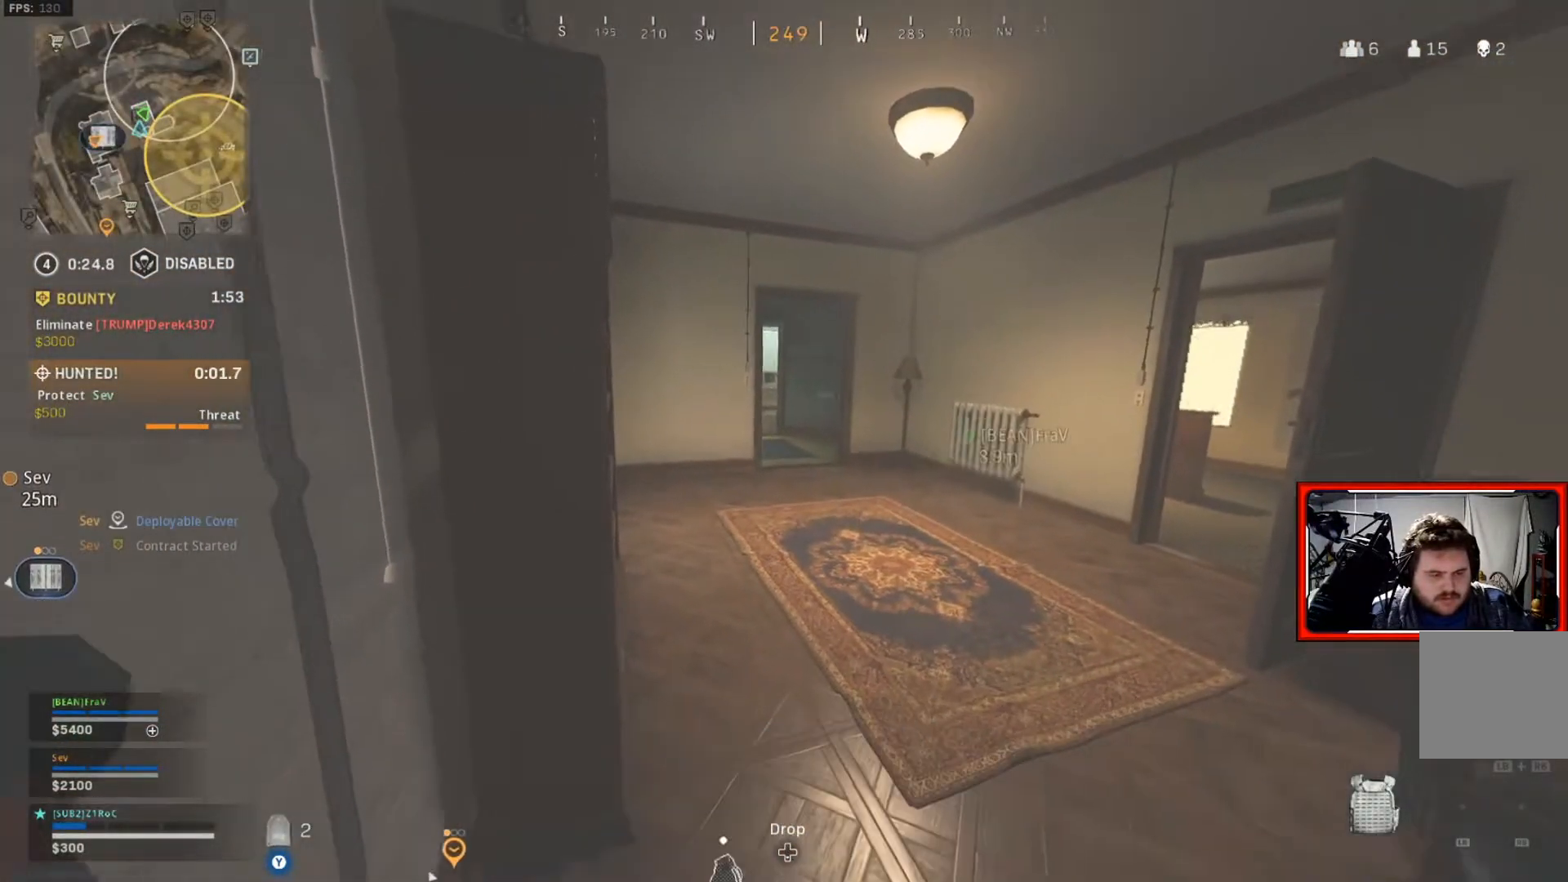
{"buttons": ["Y"], "left_stick": "center", "right_stick": "center", "events": []}
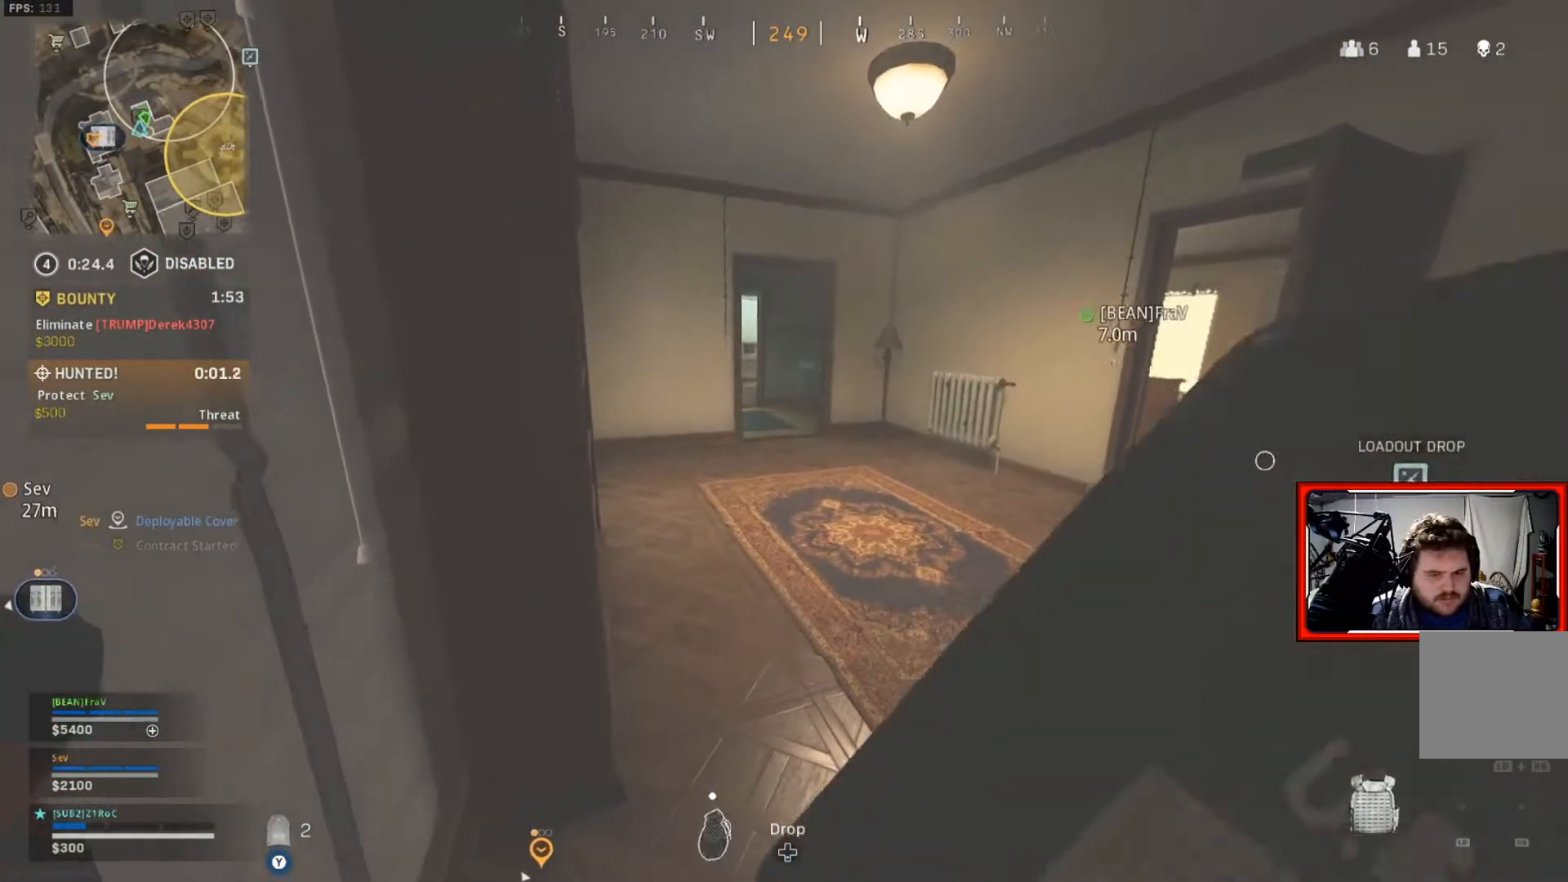
{"buttons": ["Y"], "left_stick": "center", "right_stick": "center", "events": []}
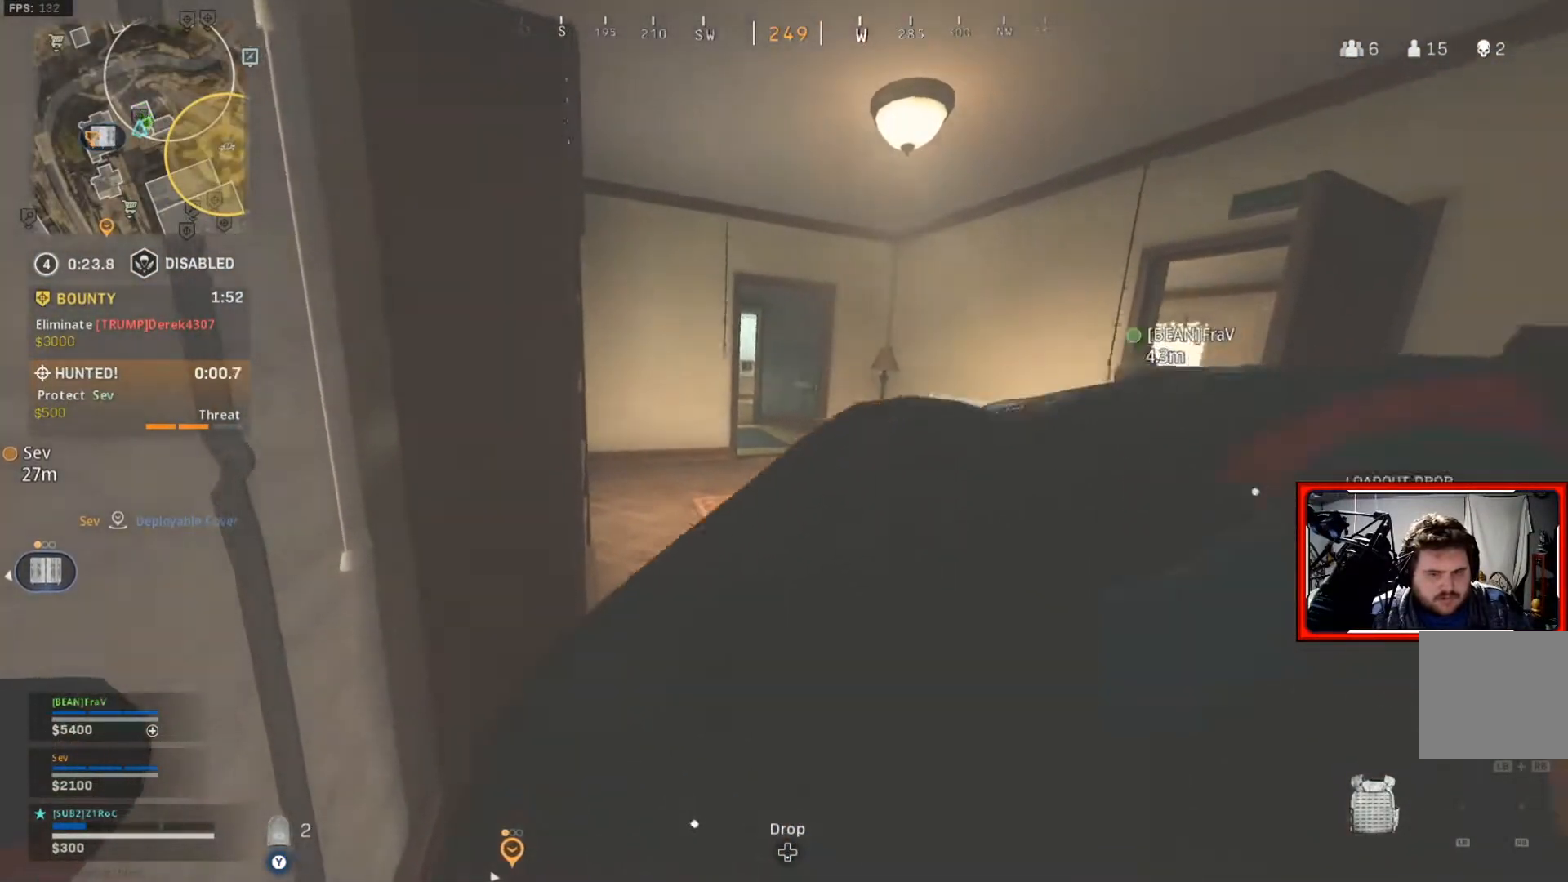
{"buttons": ["Y"], "left_stick": "center", "right_stick": "center", "events": []}
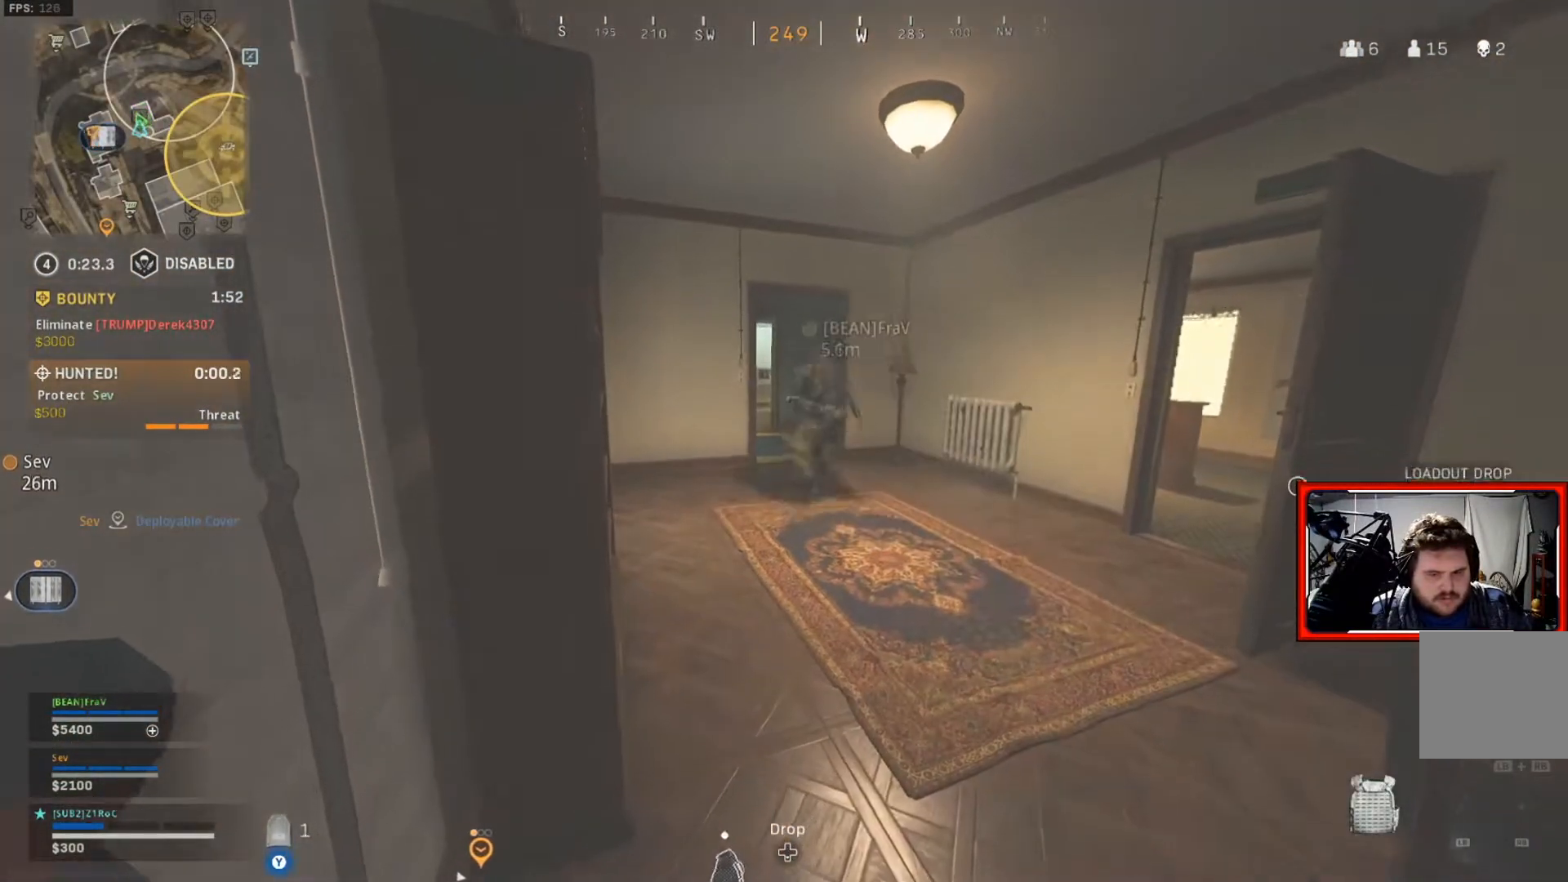
{"buttons": ["Y"], "left_stick": "center", "right_stick": "center", "events": []}
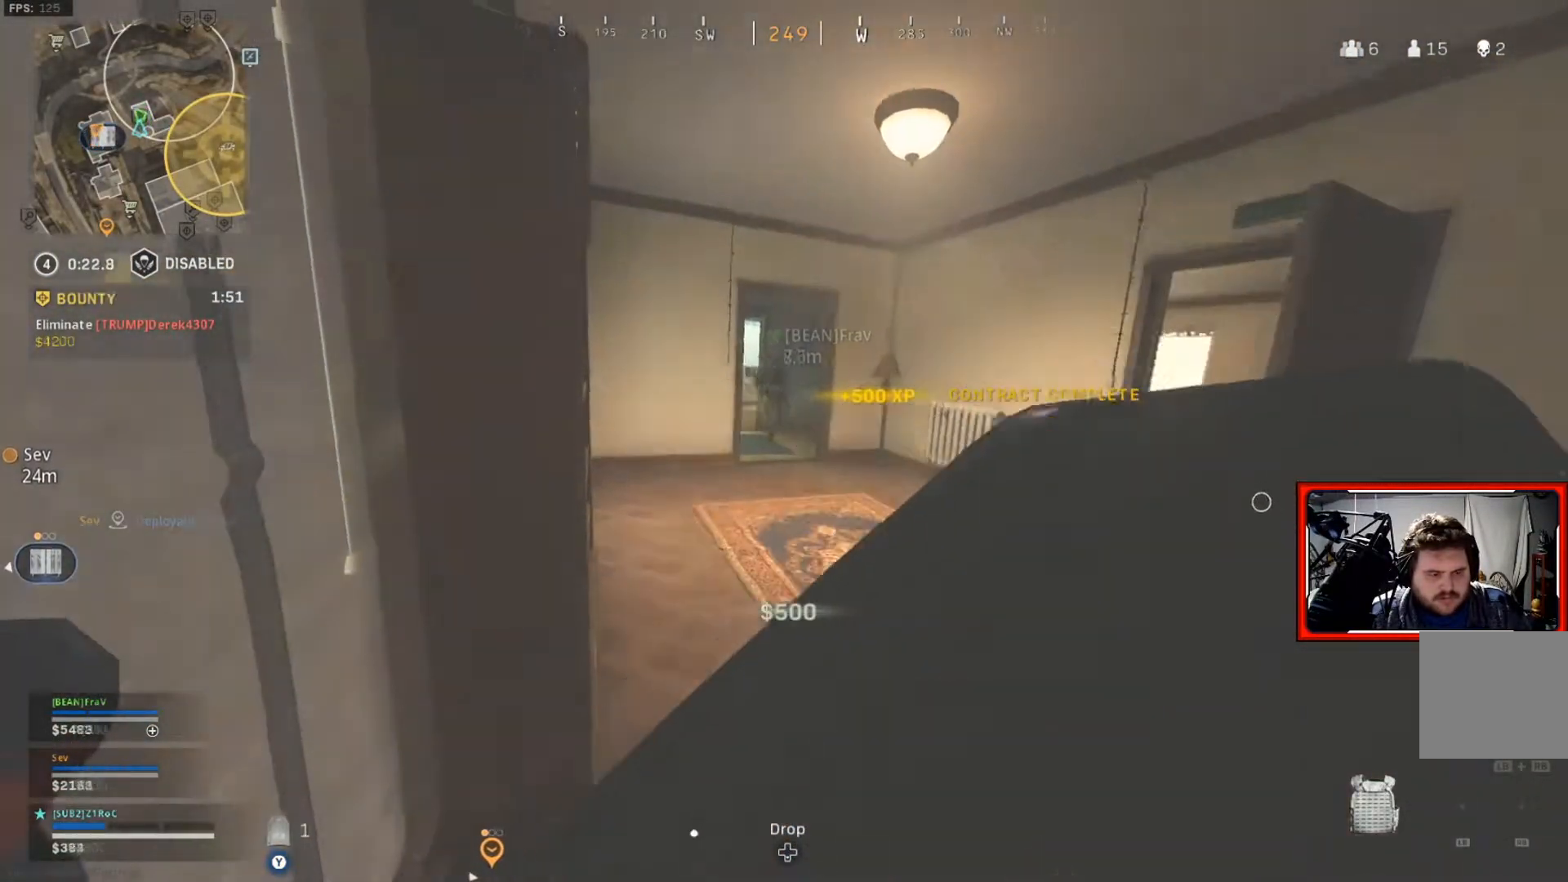
{"buttons": ["Y"], "left_stick": "center", "right_stick": "center", "events": []}
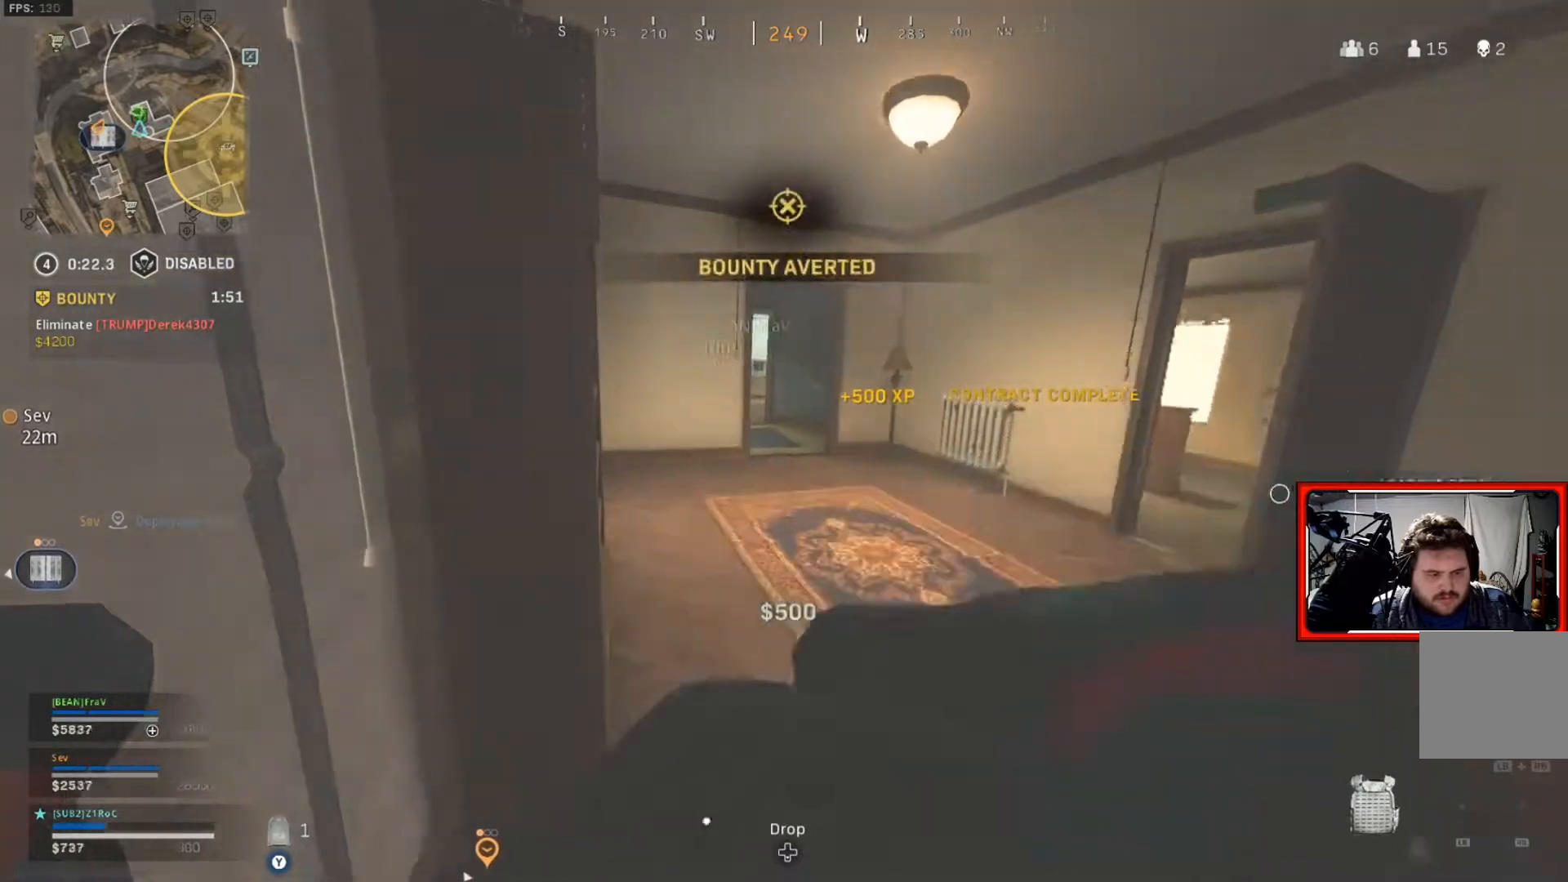
{"buttons": ["Y"], "left_stick": "center", "right_stick": "center", "events": []}
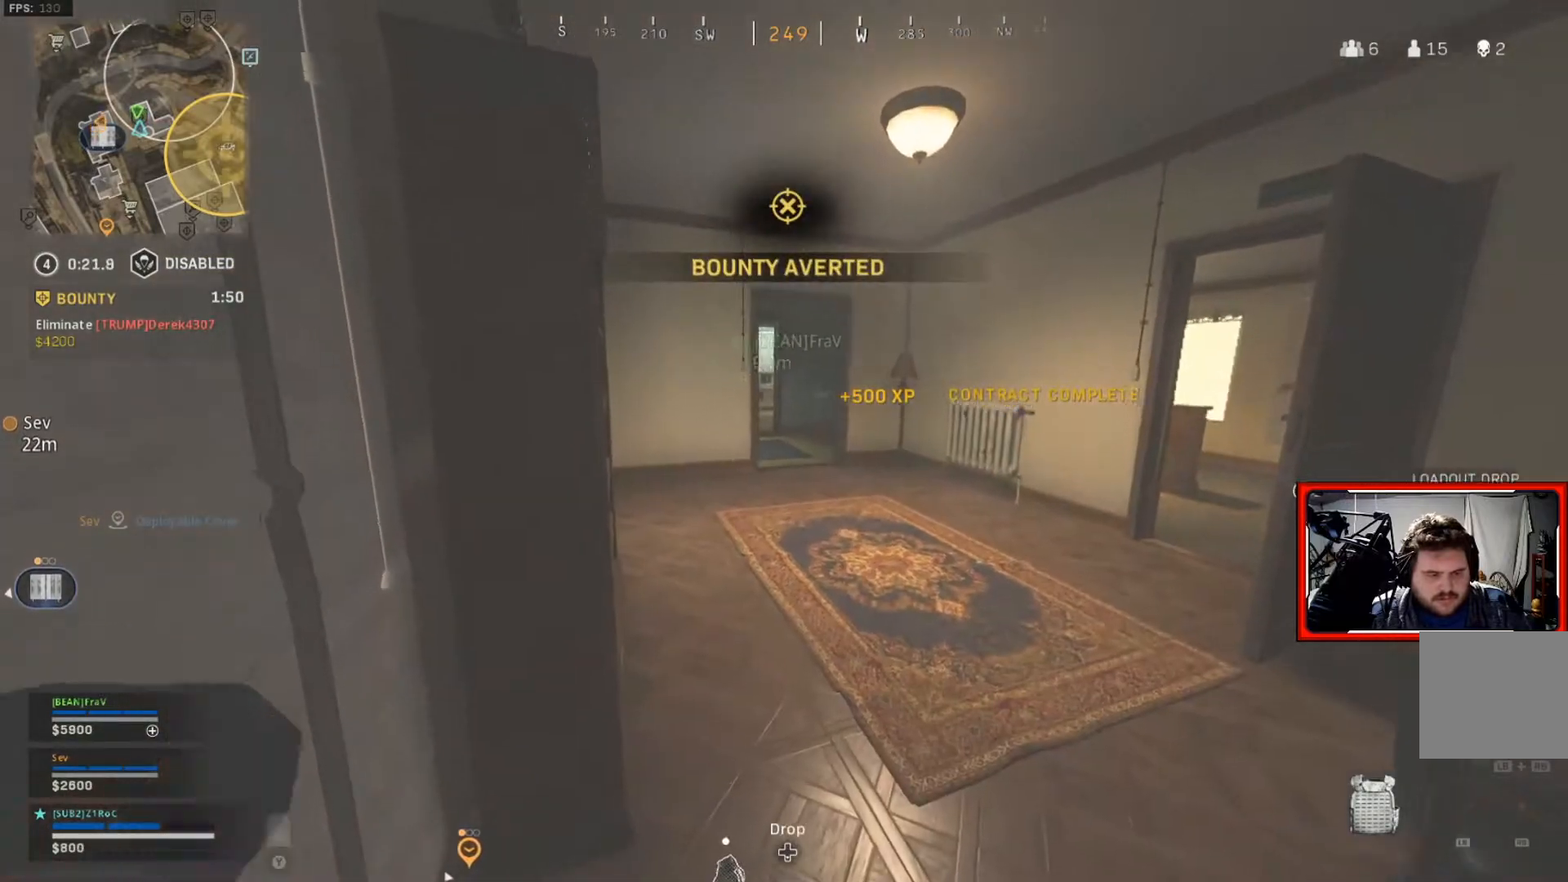
{"buttons": ["Y"], "left_stick": "center", "right_stick": "center", "events": []}
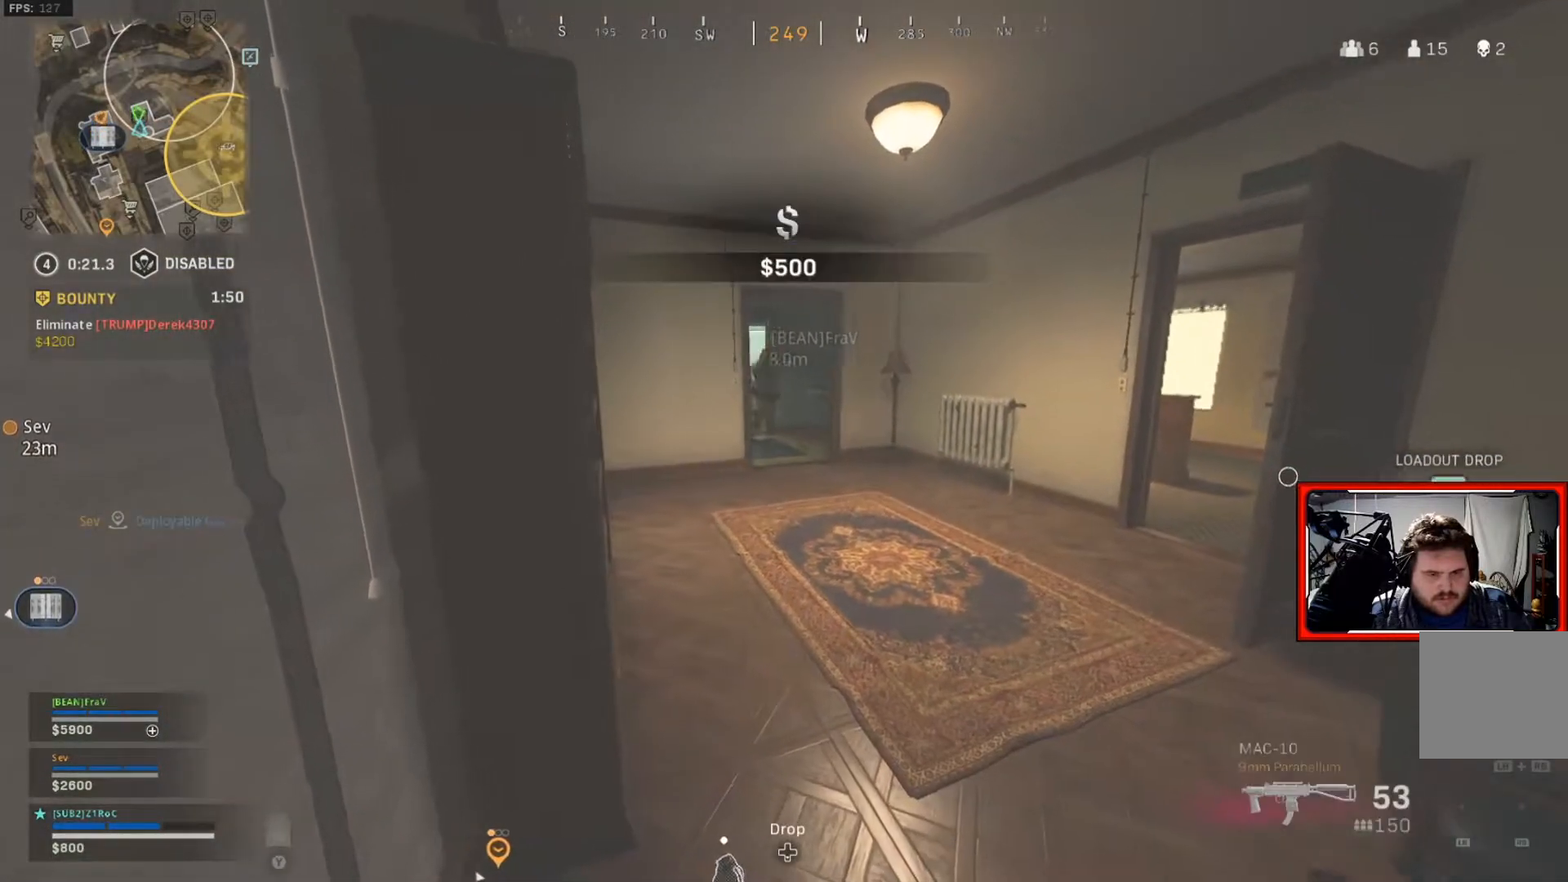
{"buttons": [], "left_stick": "center", "right_stick": "center", "events": [[33, "left_stick", "down-right"], [200, "left_stick", "right"], [250, "Y", "up"], [483, "left_stick", "center"]]}
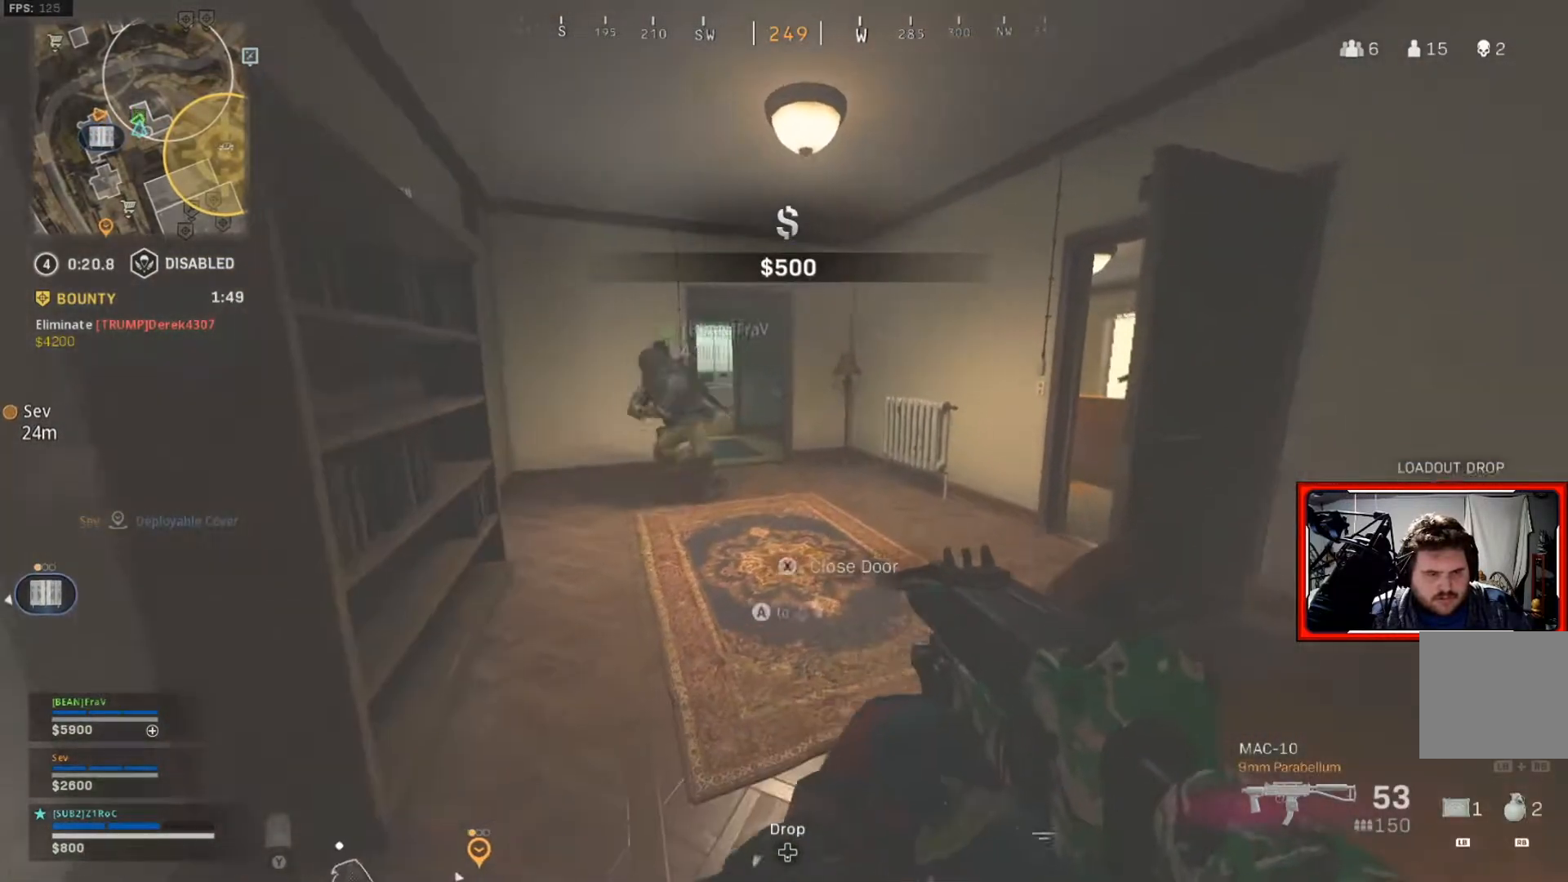
{"buttons": [], "left_stick": "center", "right_stick": "center", "events": []}
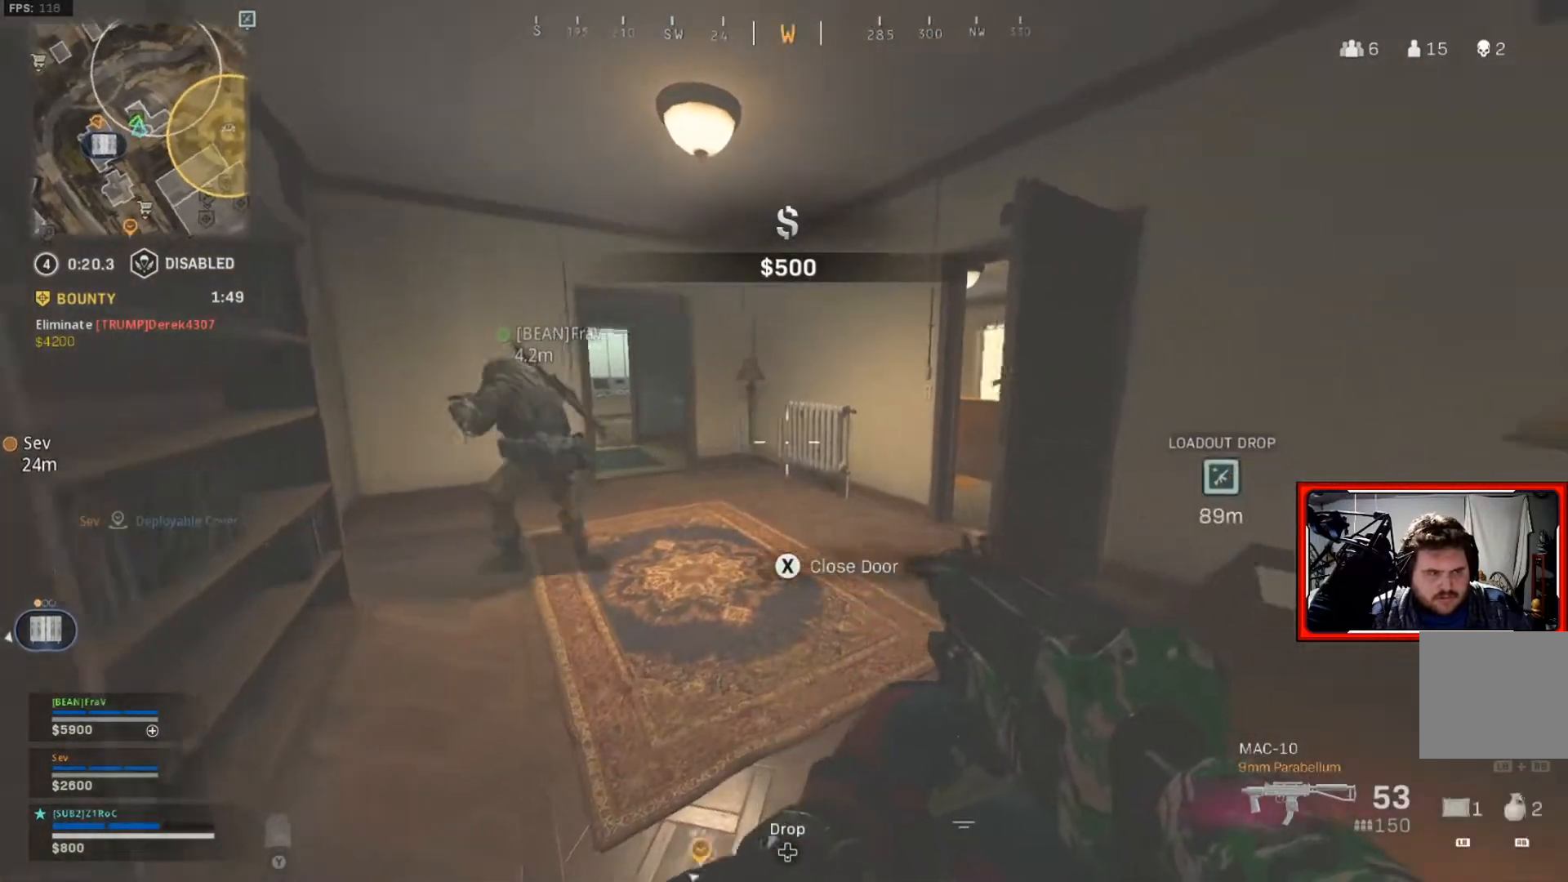
{"buttons": [], "left_stick": "center", "right_stick": "center", "events": [[33, "left_stick", "up"], [183, "left_stick", "center"]]}
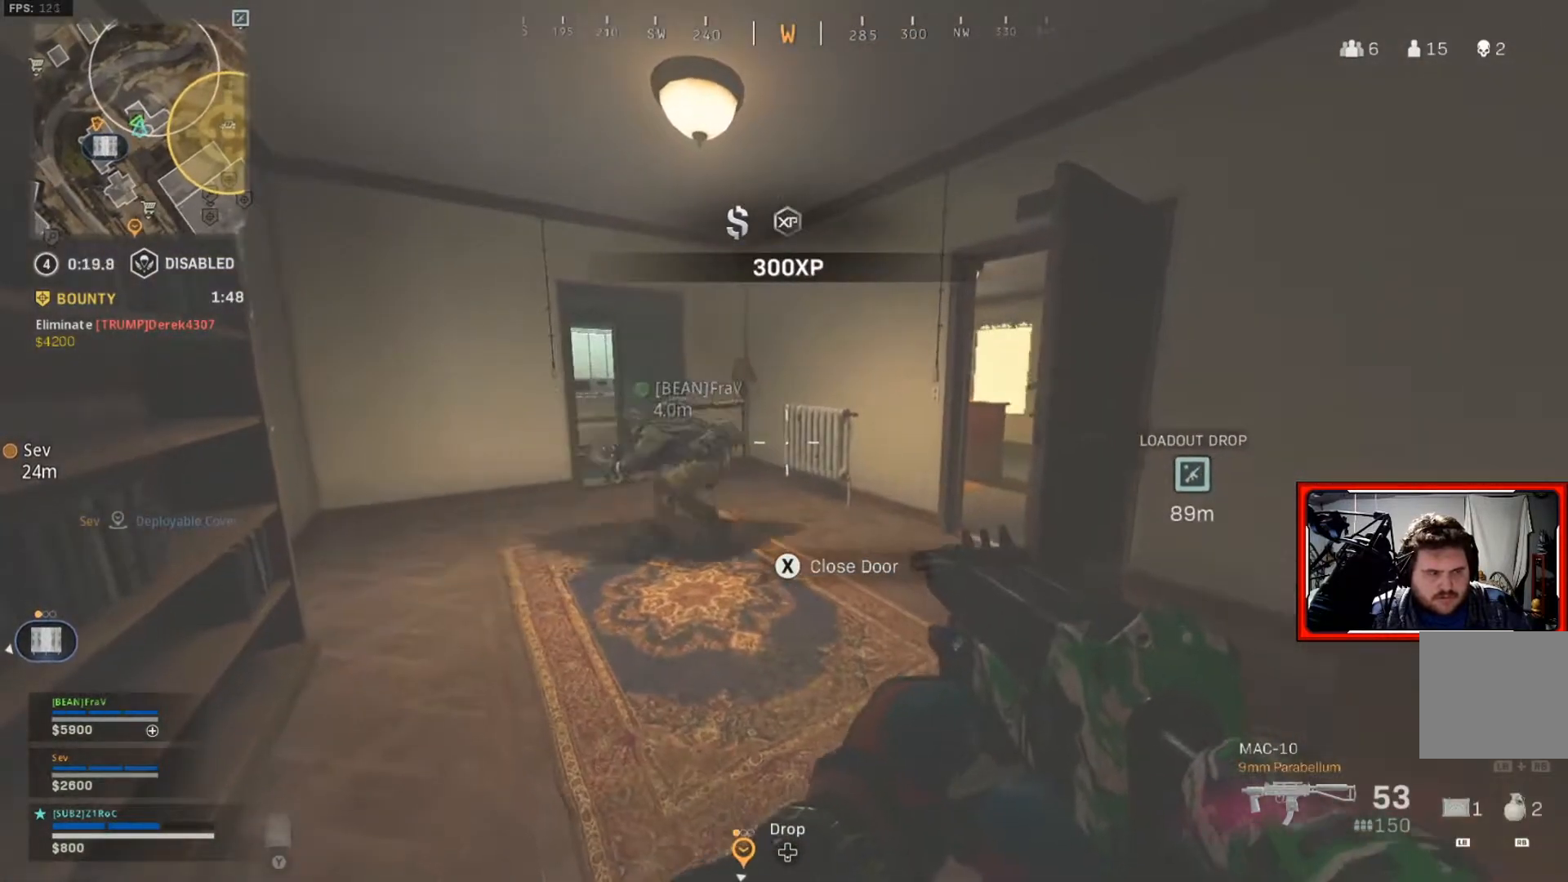
{"buttons": [], "left_stick": "center", "right_stick": "center", "events": [[50, "left_stick", "up-left"], [267, "left_stick", "center"]]}
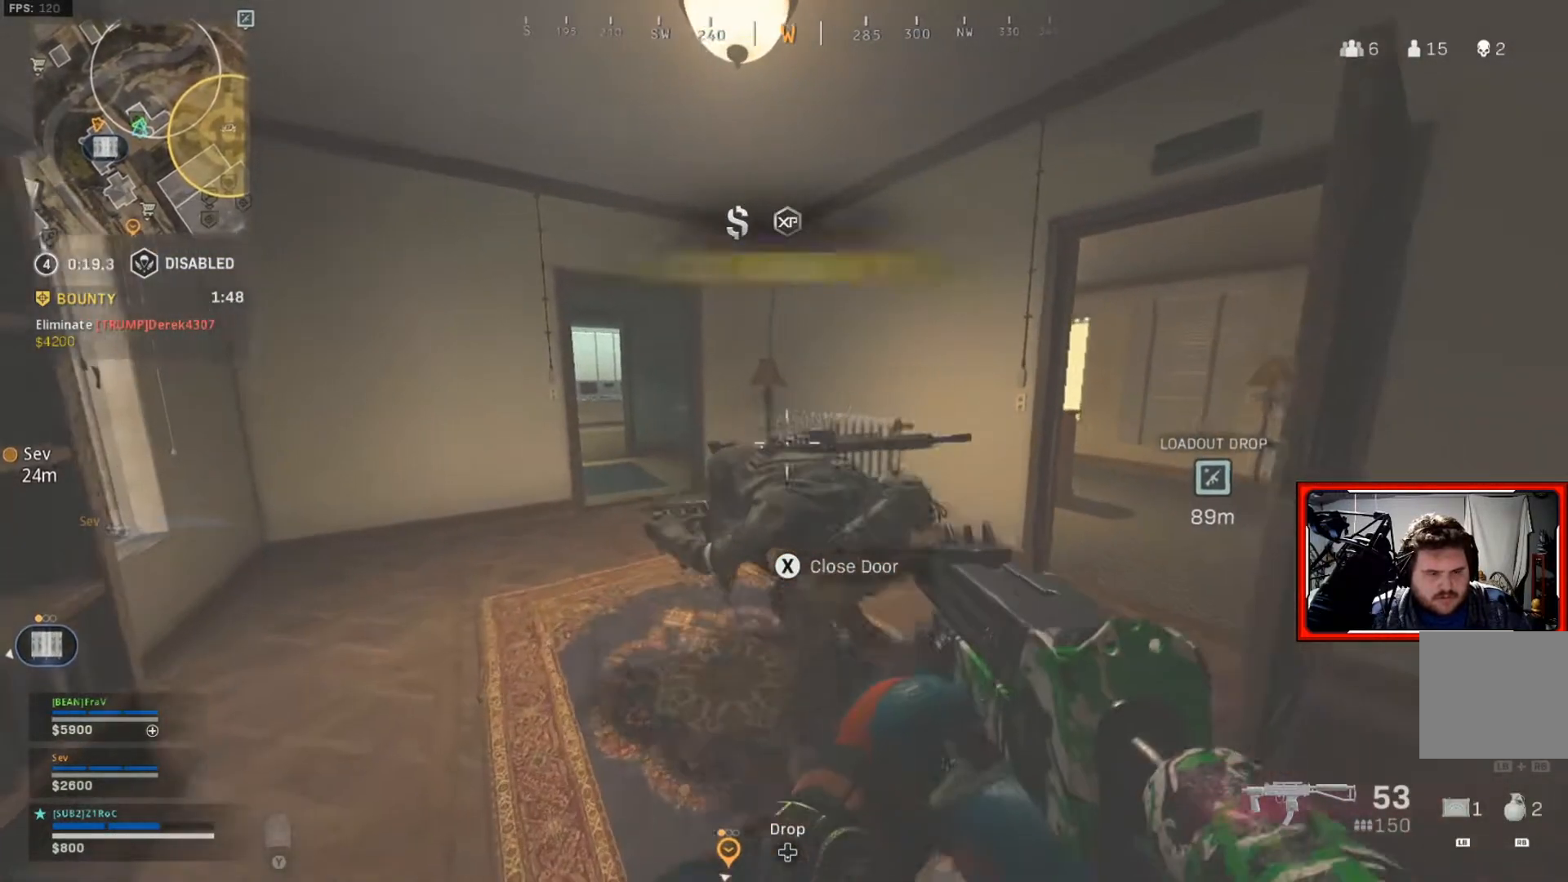
{"buttons": [], "left_stick": "down", "right_stick": "center", "events": [[33, "left_stick", "down"]]}
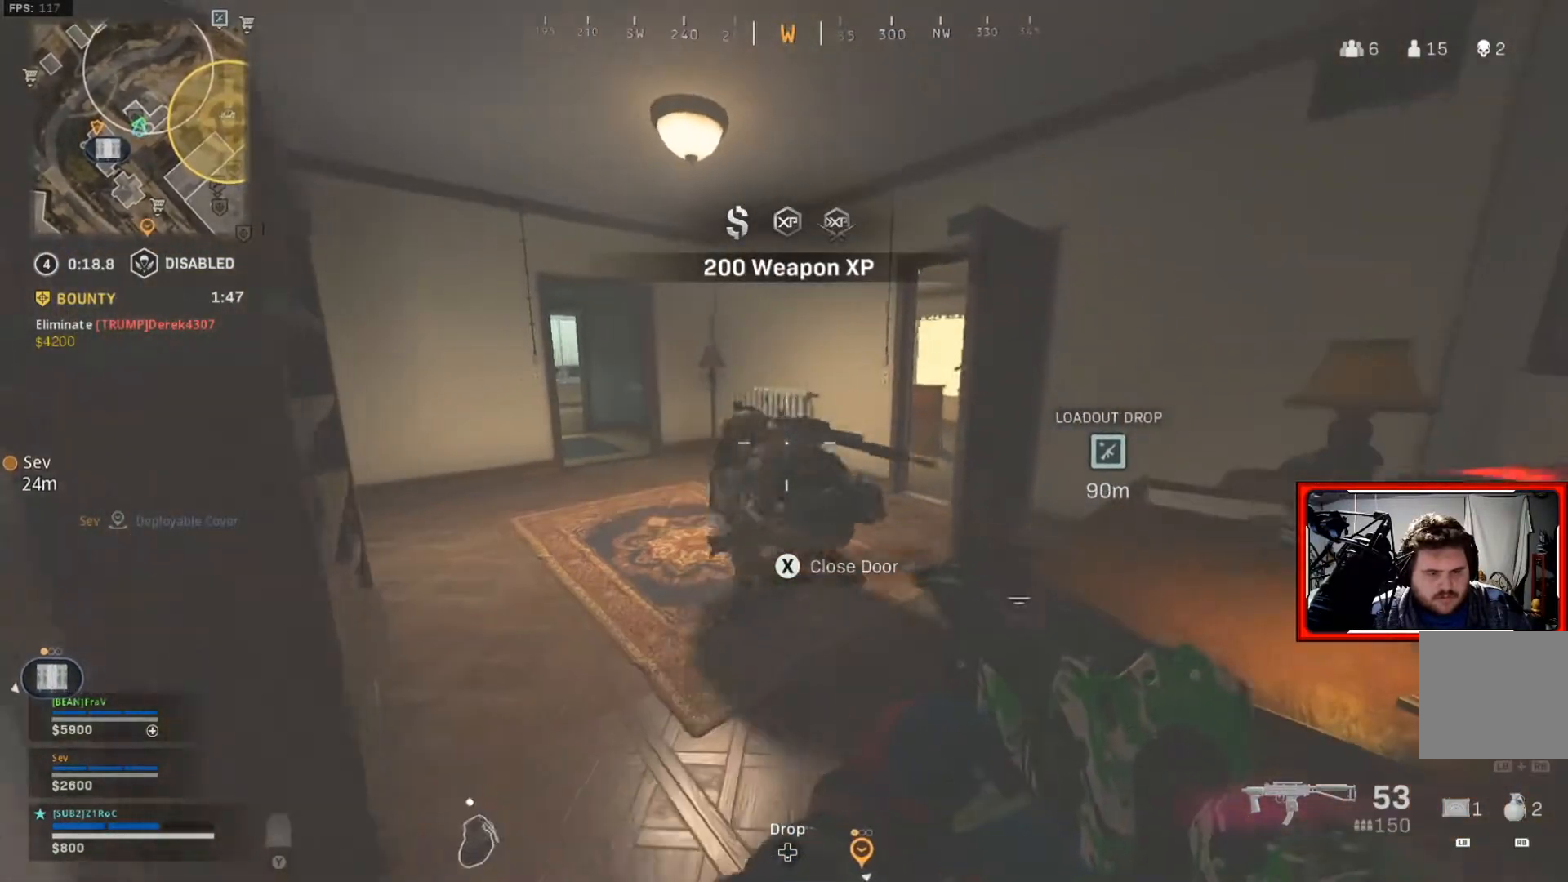
{"buttons": [], "left_stick": "center", "right_stick": "center", "events": [[50, "left_stick", "center"]]}
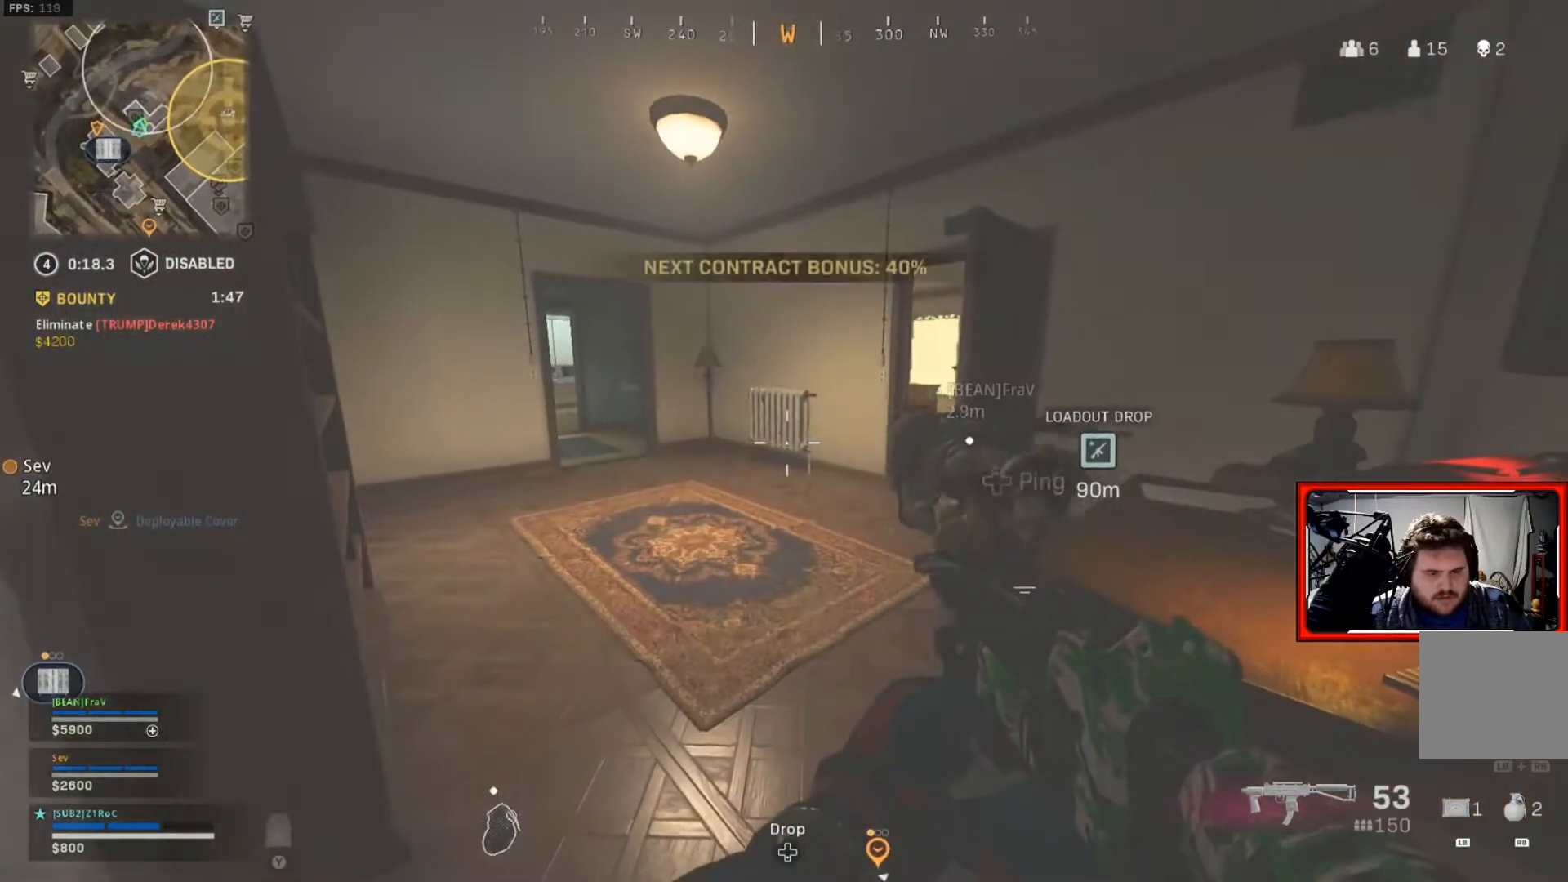
{"buttons": [], "left_stick": "center", "right_stick": "center", "events": [[317, "left_stick", "up-left"], [433, "left_stick", "center"]]}
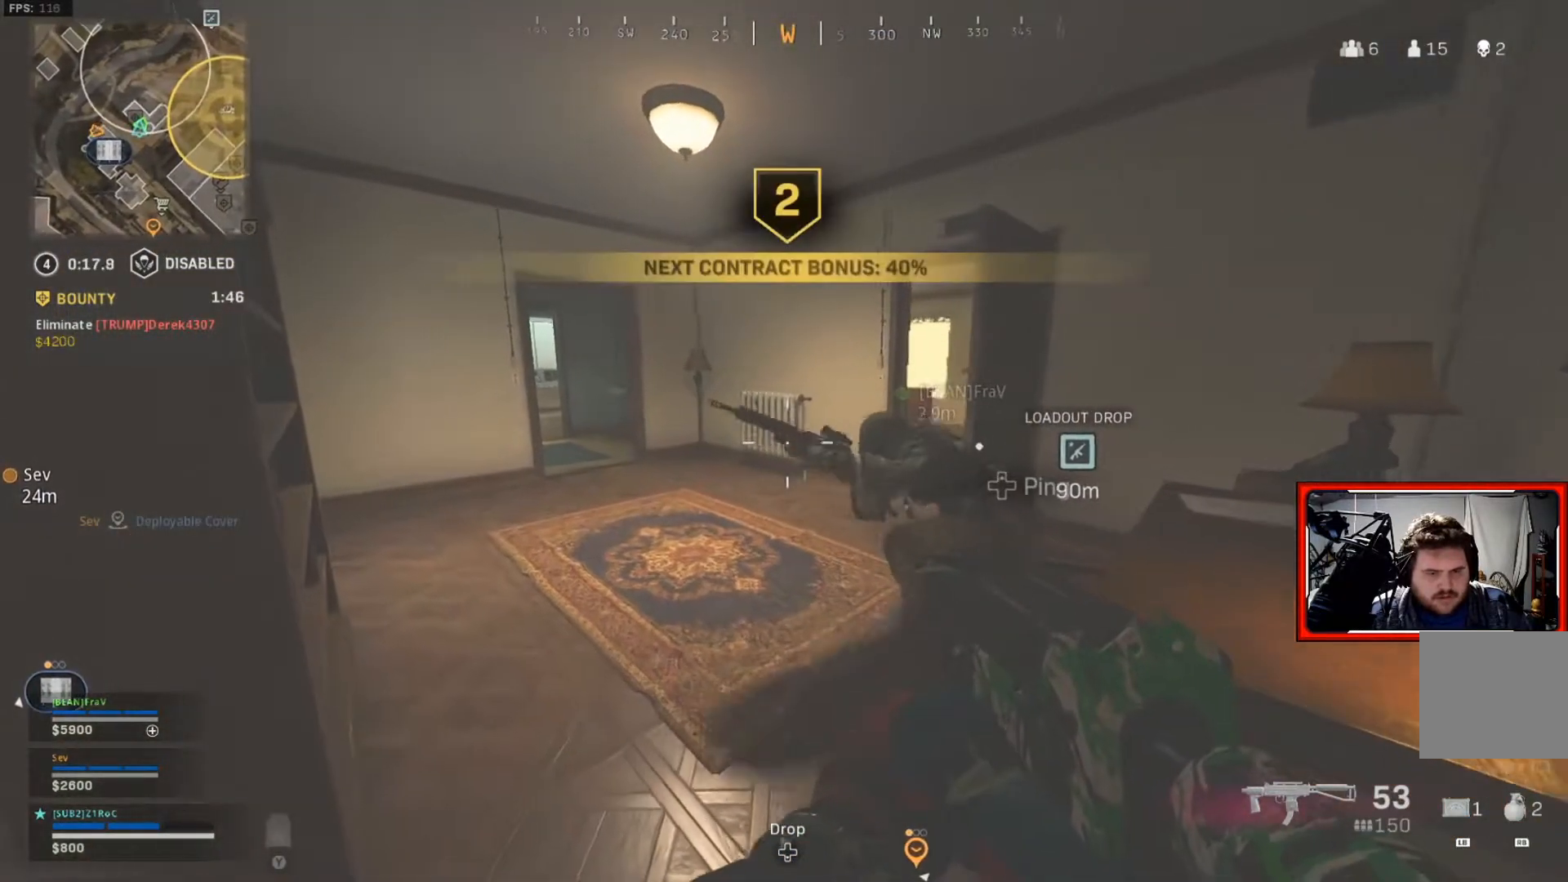
{"buttons": [], "left_stick": "center", "right_stick": "center", "events": []}
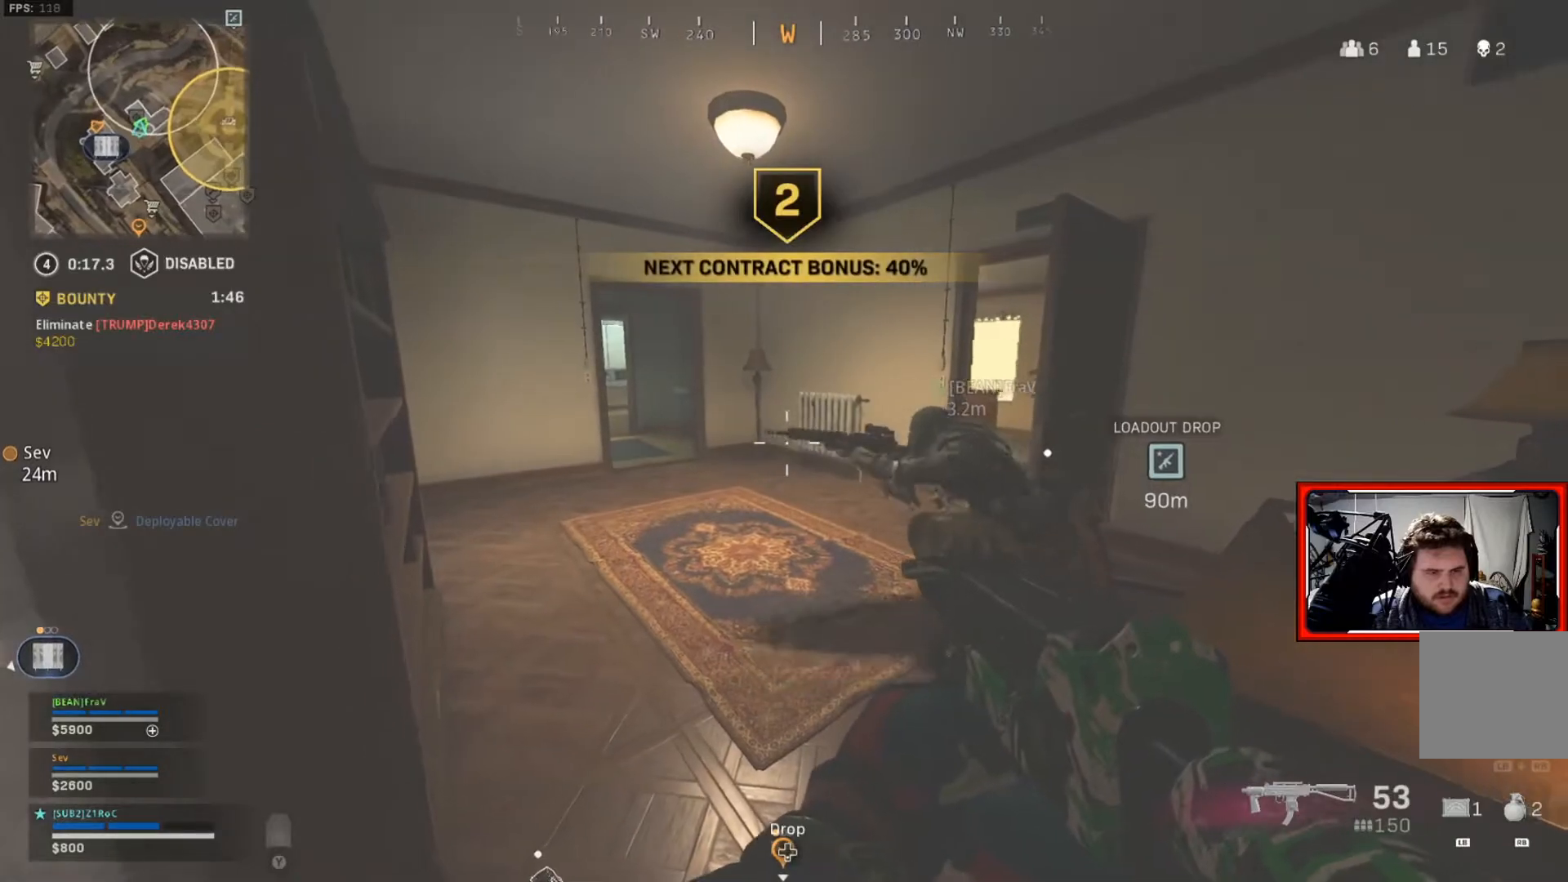
{"buttons": [], "left_stick": "center", "right_stick": "center", "events": []}
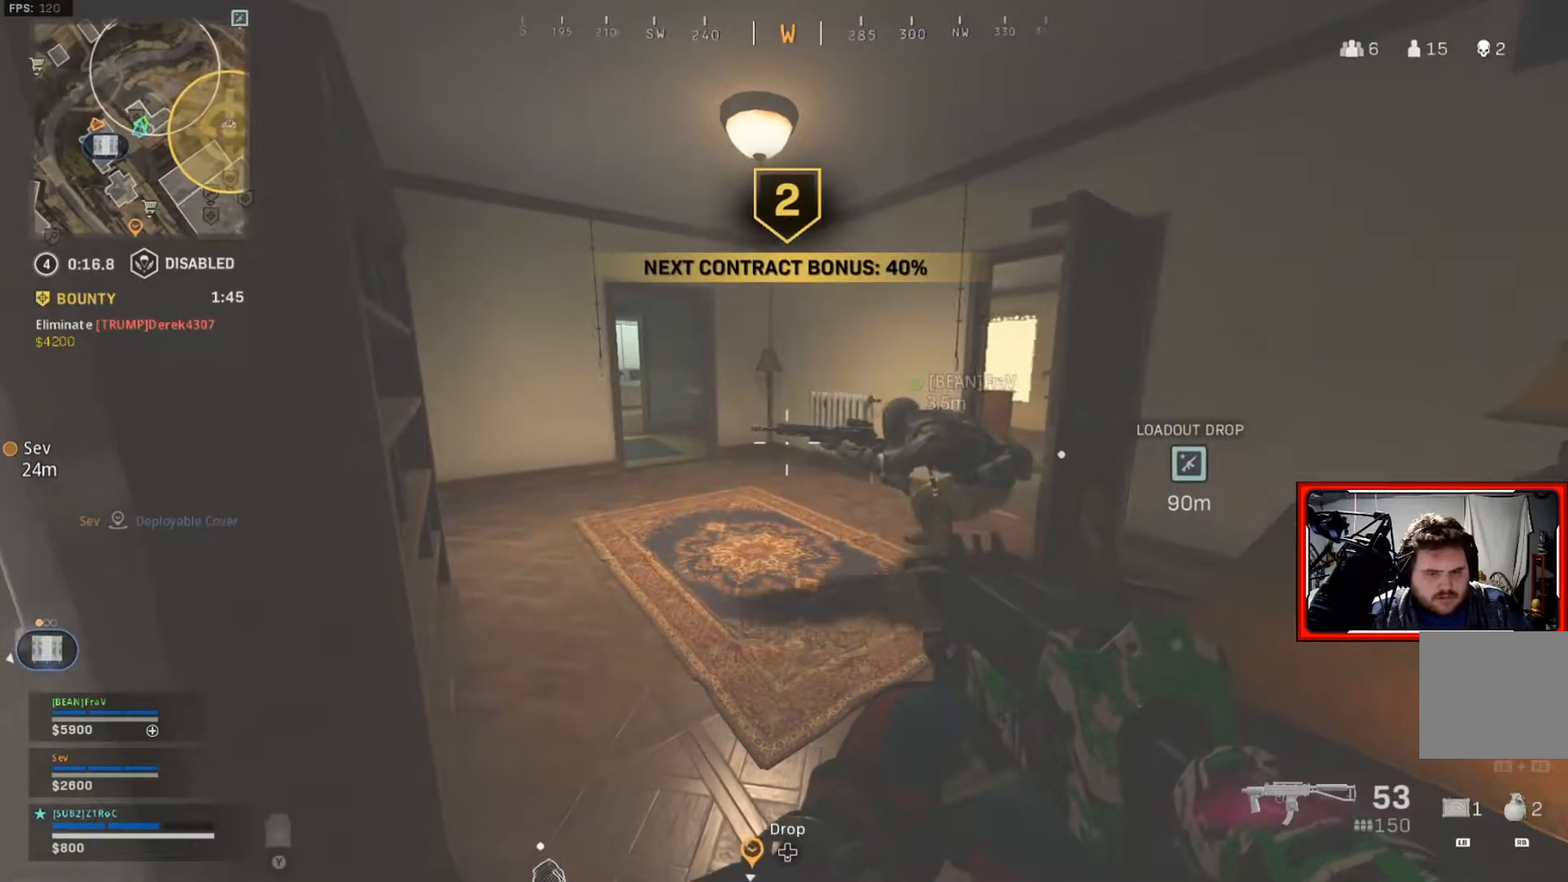
{"buttons": [], "left_stick": "center", "right_stick": "center", "events": []}
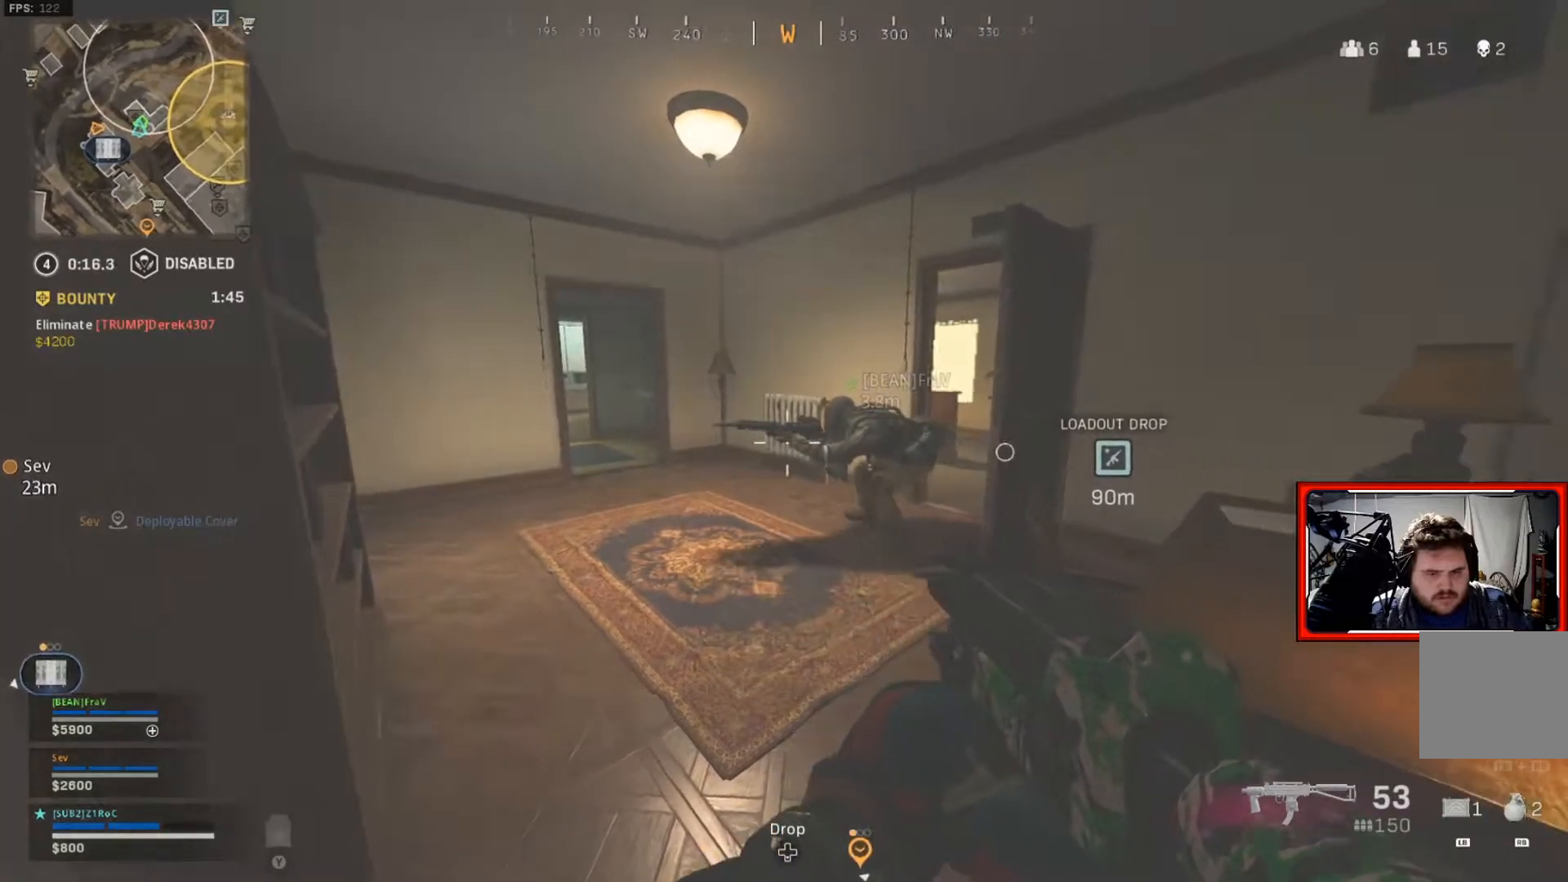
{"buttons": [], "left_stick": "up-left", "right_stick": "center", "events": [[334, "left_stick", "up-left"]]}
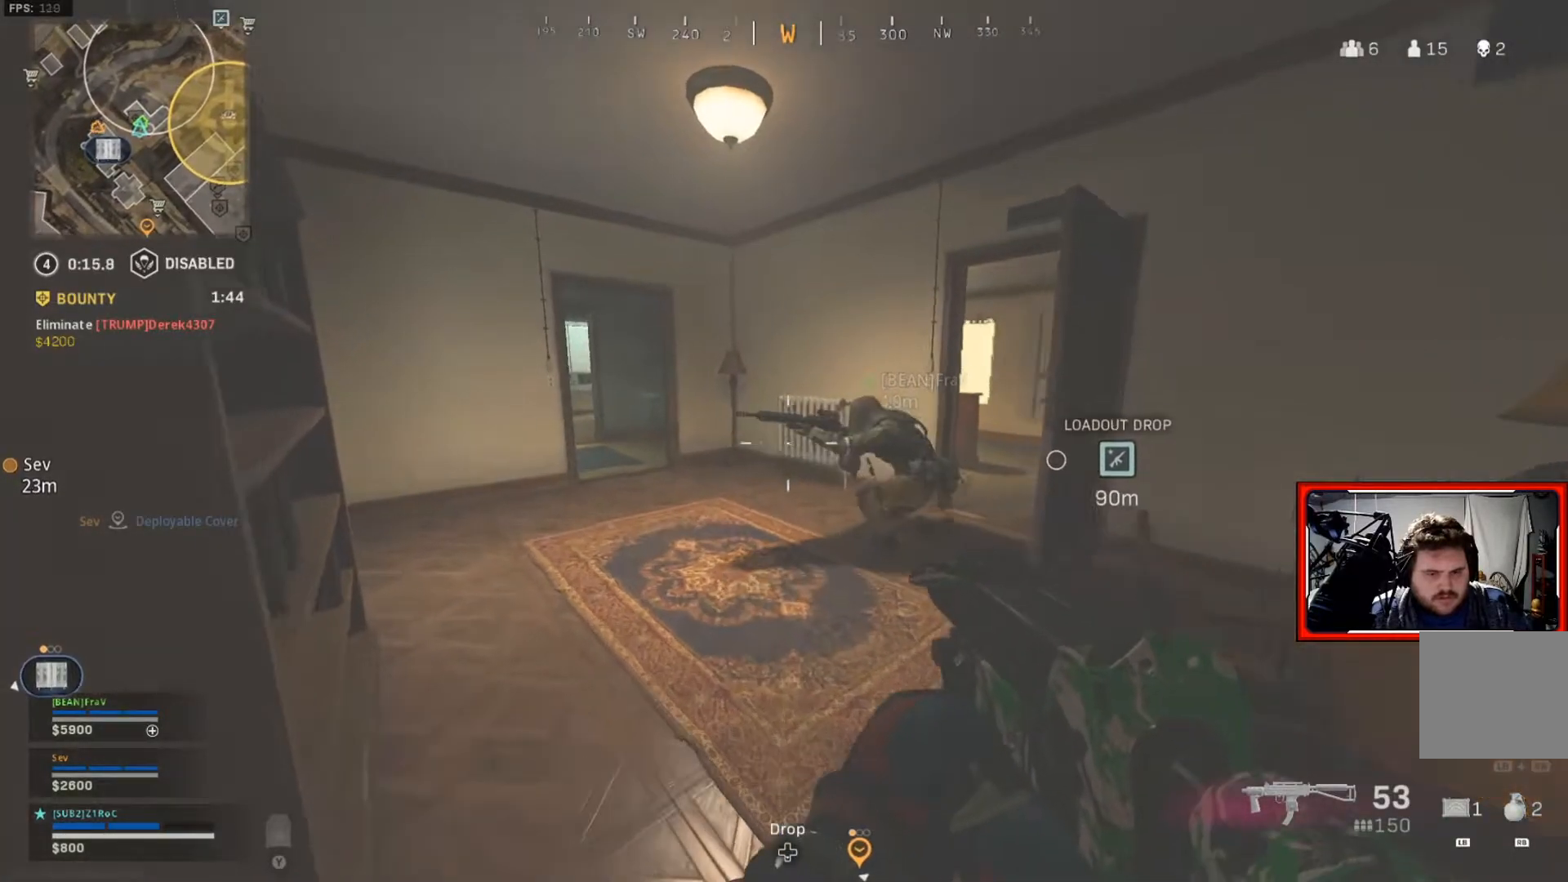
{"buttons": [], "left_stick": "up", "right_stick": "down", "events": [[67, "L2", "down"], [67, "right_stick", "up-right"], [217, "left_stick", "center"], [217, "right_stick", "center"], [418, "right_stick", "down"], [451, "L2", "up"], [451, "left_stick", "up"]]}
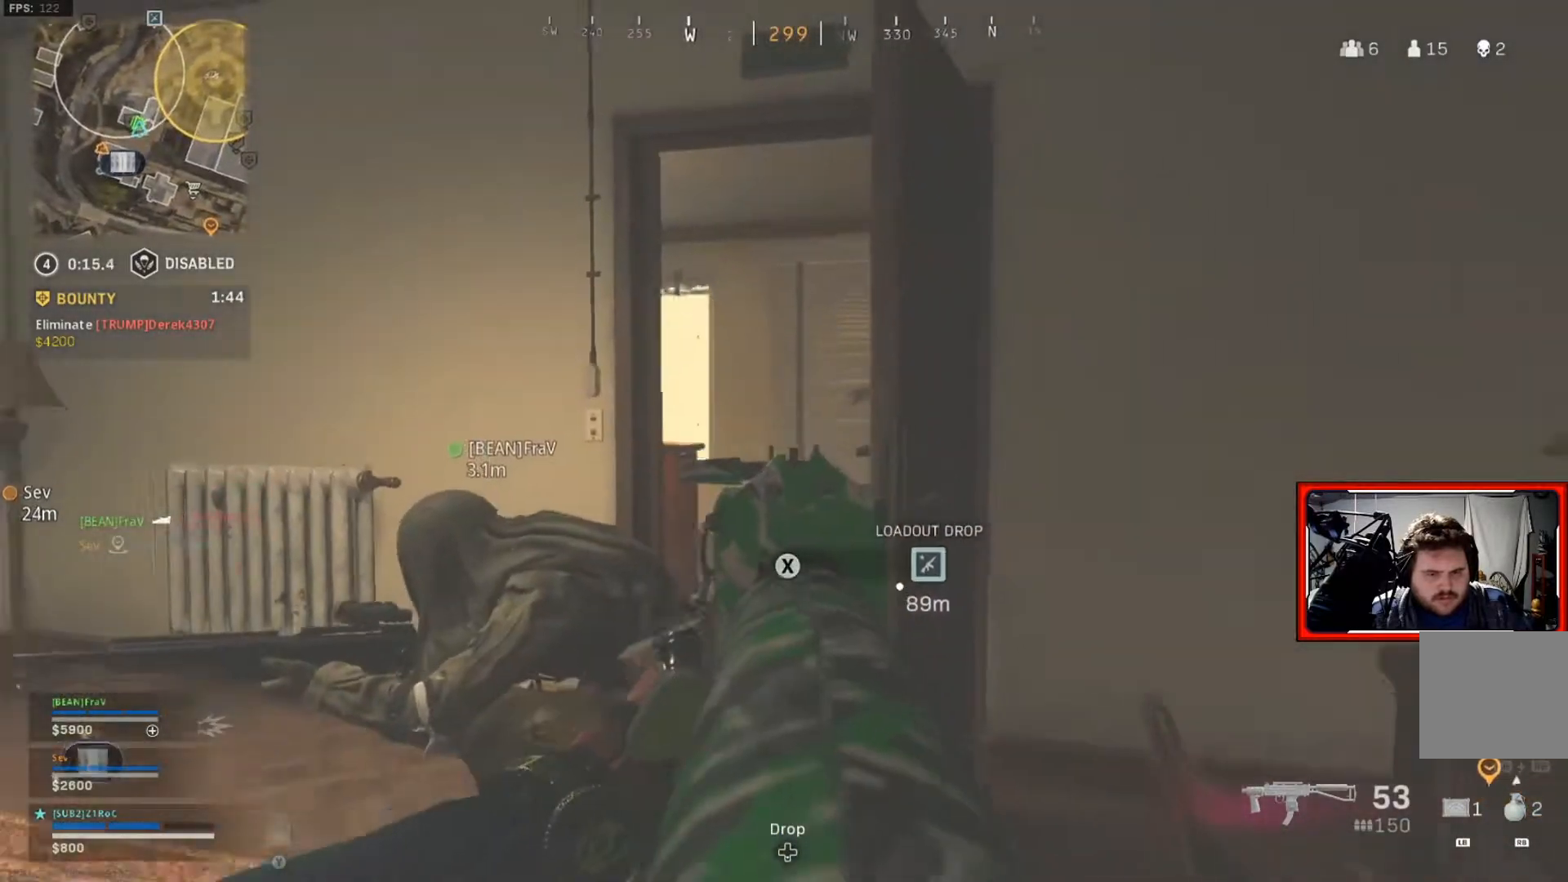
{"buttons": ["X"], "left_stick": "center", "right_stick": "center", "events": [[117, "right_stick", "center"], [183, "X", "down"], [183, "left_stick", "up-right"], [334, "left_stick", "center"]]}
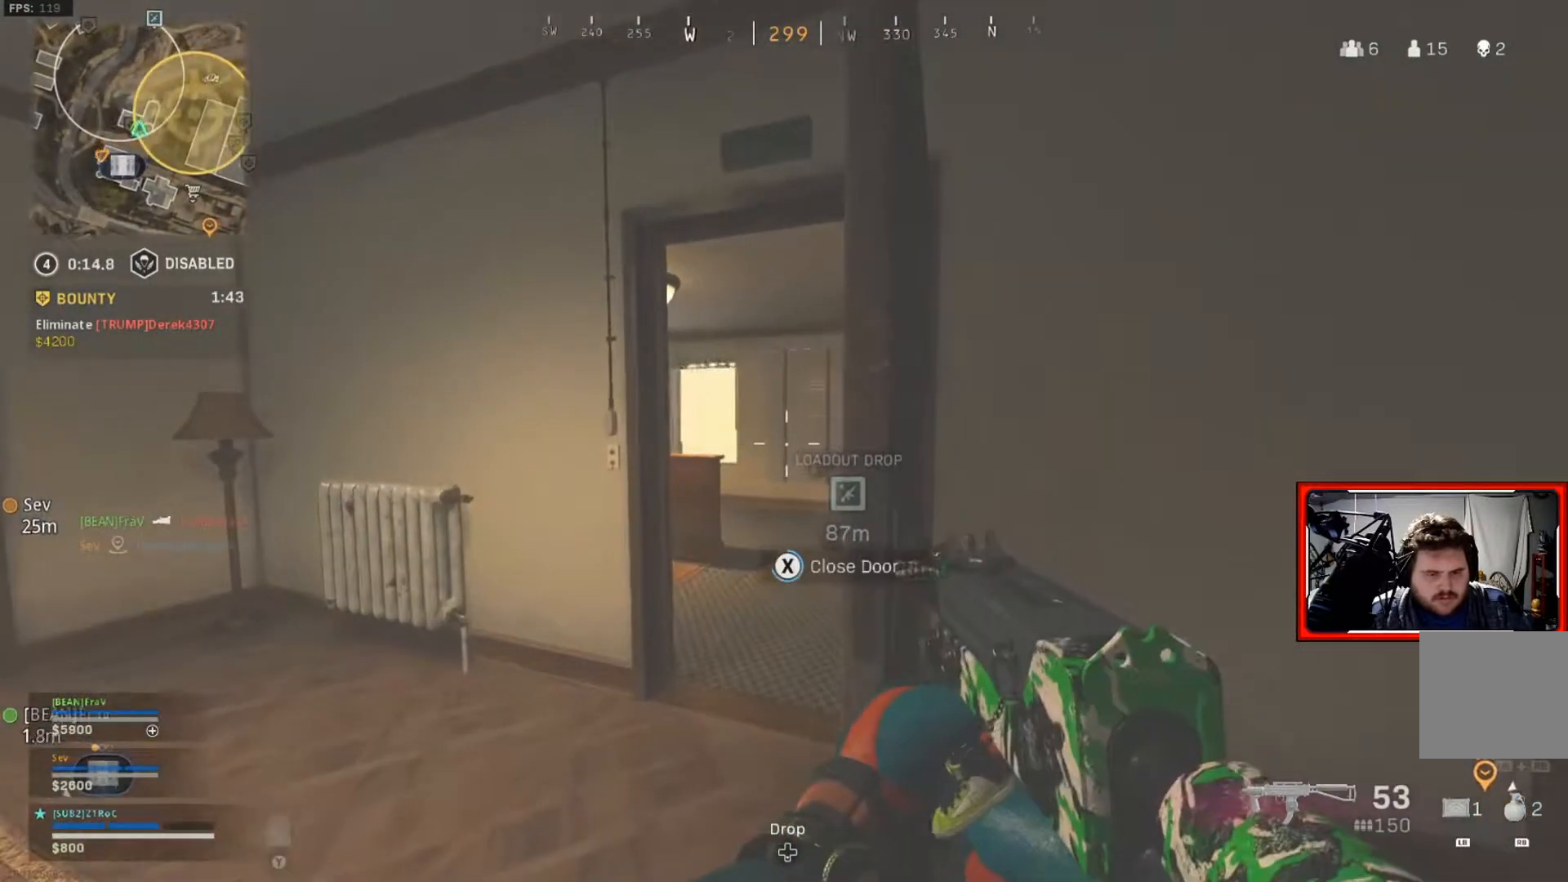
{"buttons": [], "left_stick": "down", "right_stick": "center", "events": [[151, "left_stick", "down-right"], [217, "X", "up"], [317, "left_stick", "down"]]}
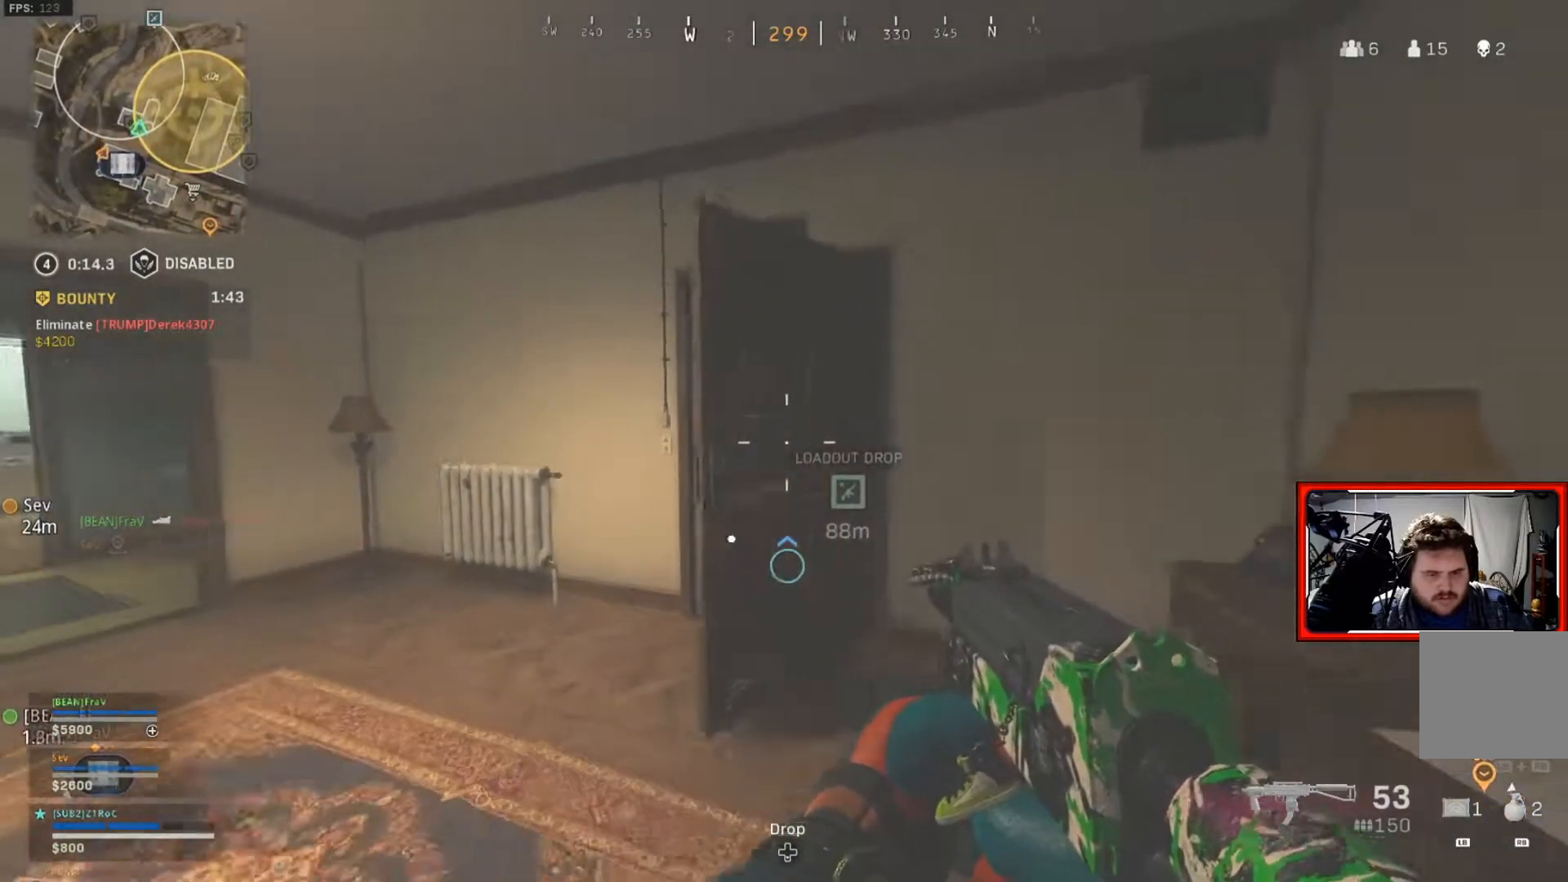
{"buttons": [], "left_stick": "center", "right_stick": "center", "events": [[367, "left_stick", "center"]]}
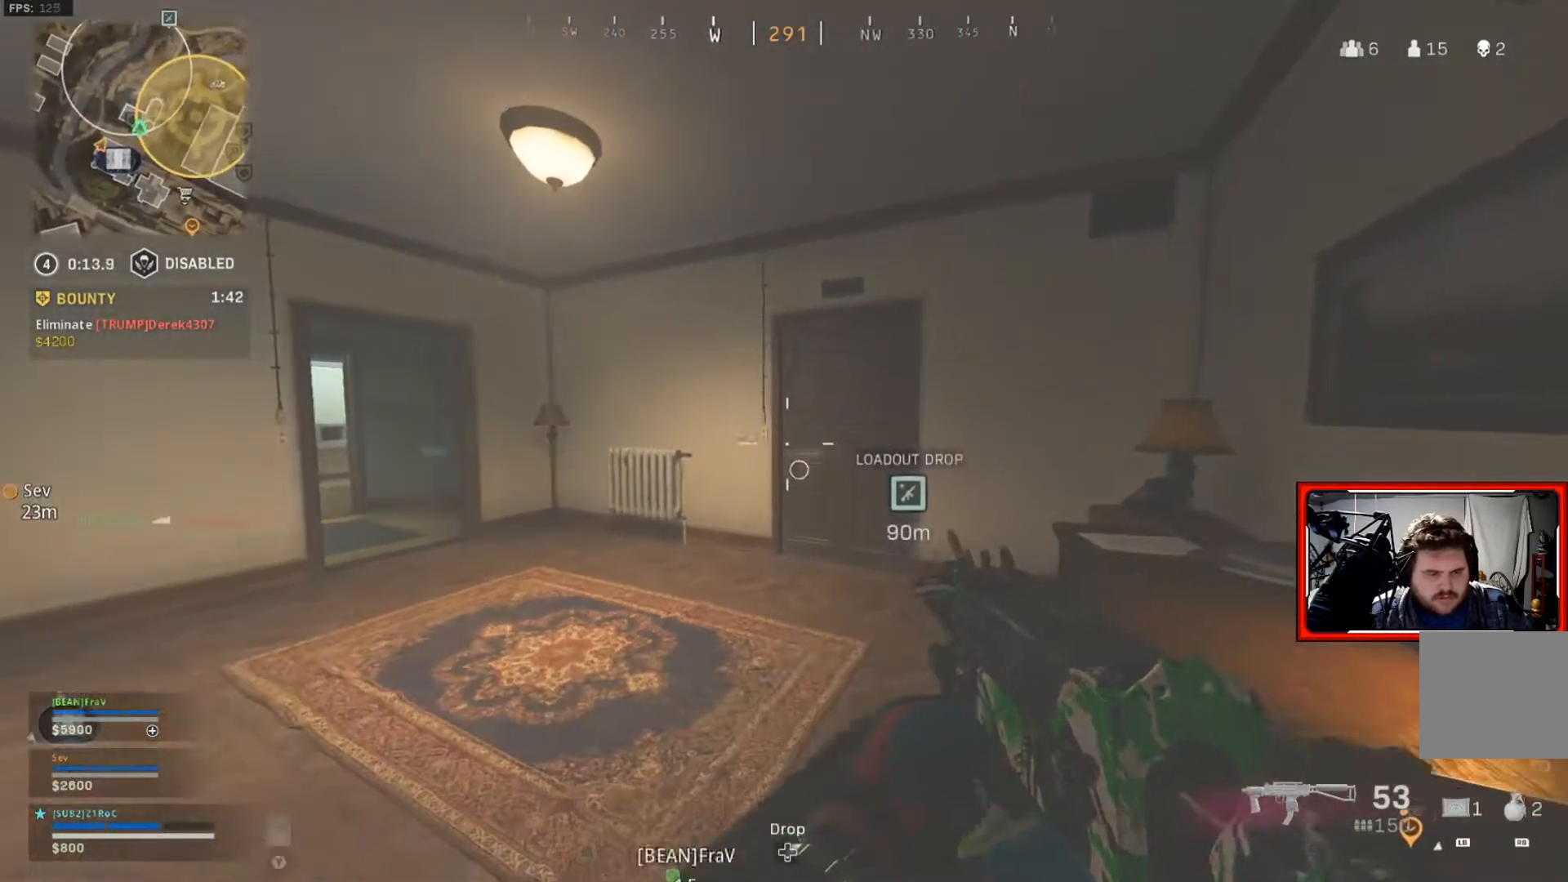
{"buttons": ["L3"], "left_stick": "up", "right_stick": "left", "events": [[34, "left_stick", "right"], [151, "right_stick", "left"], [334, "left_stick", "up"], [401, "L3", "down"]]}
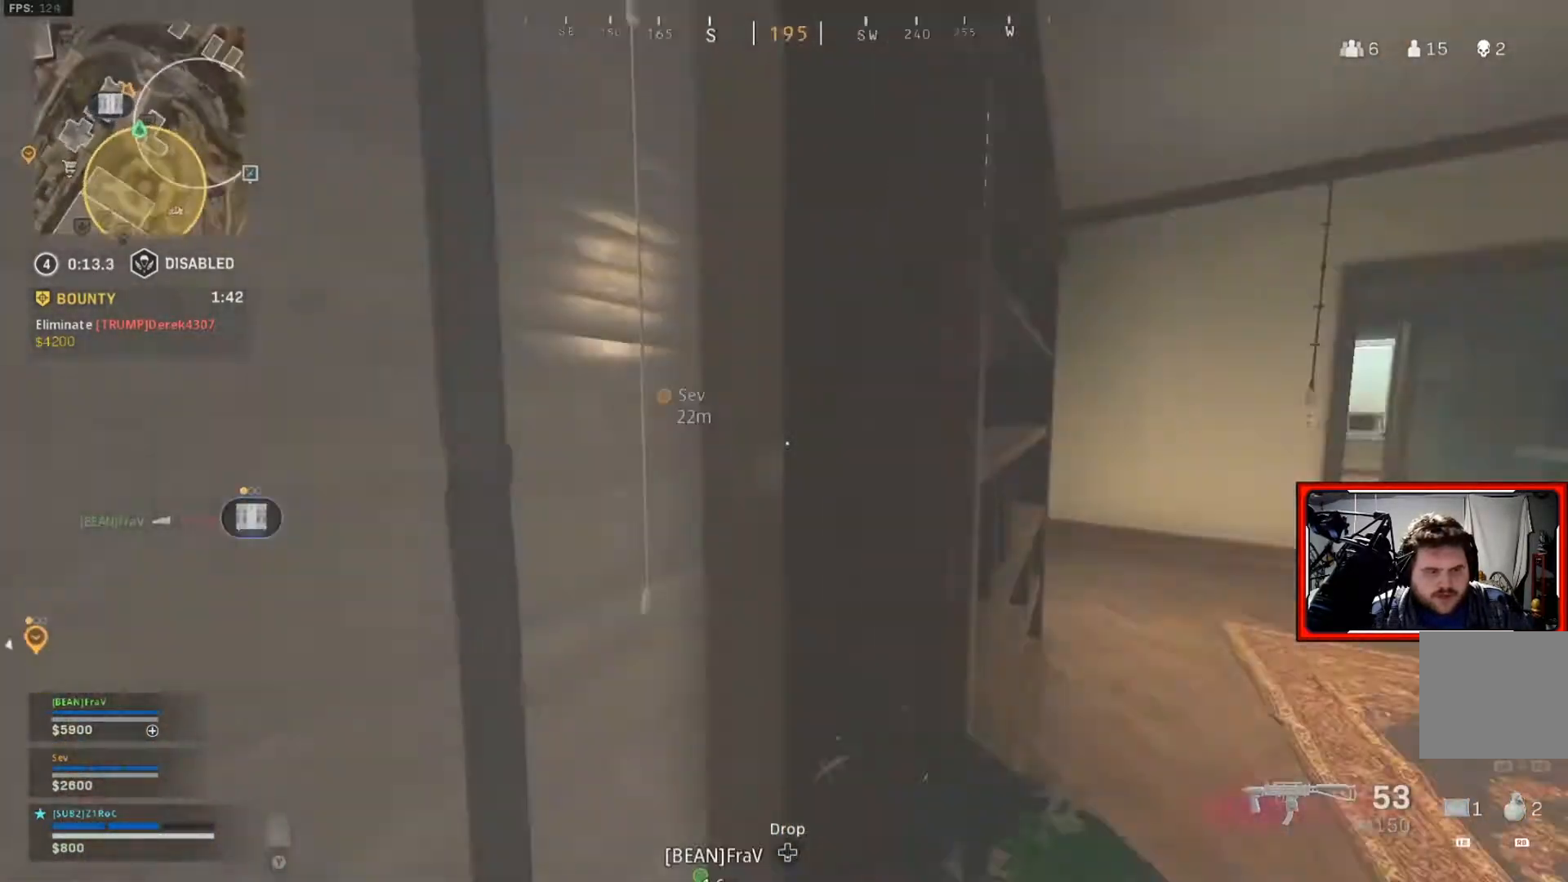
{"buttons": [], "left_stick": "right", "right_stick": "right", "events": [[17, "L3", "up"], [50, "left_stick", "up-right"], [67, "right_stick", "center"], [250, "left_stick", "right"], [467, "right_stick", "right"]]}
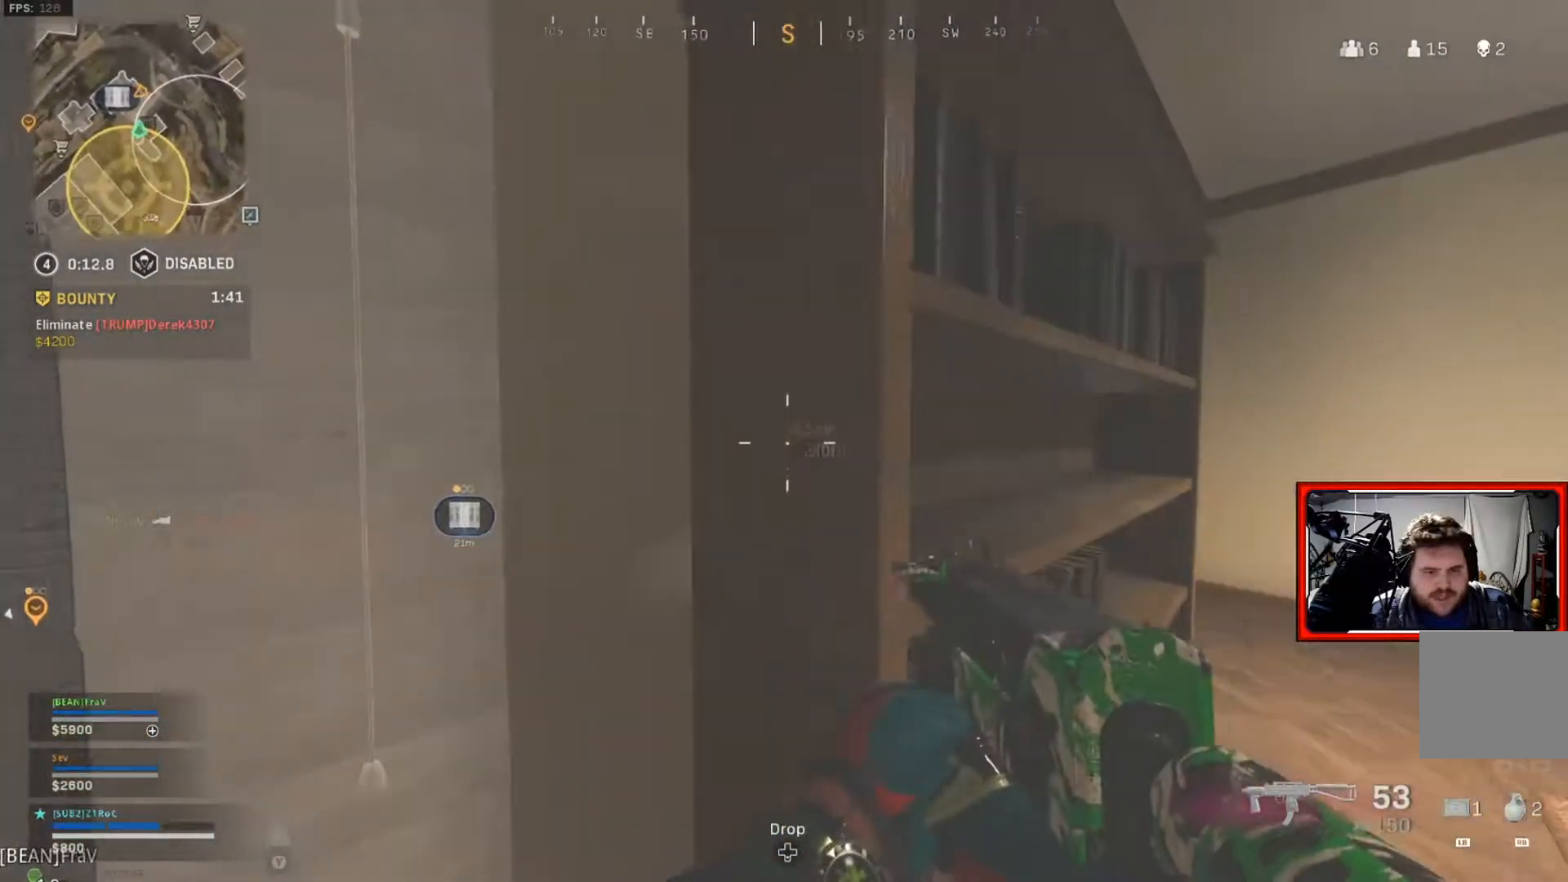
{"buttons": ["L2"], "left_stick": "up-right", "right_stick": "center", "events": [[151, "left_stick", "up-right"], [151, "right_stick", "center"], [451, "L2", "down"]]}
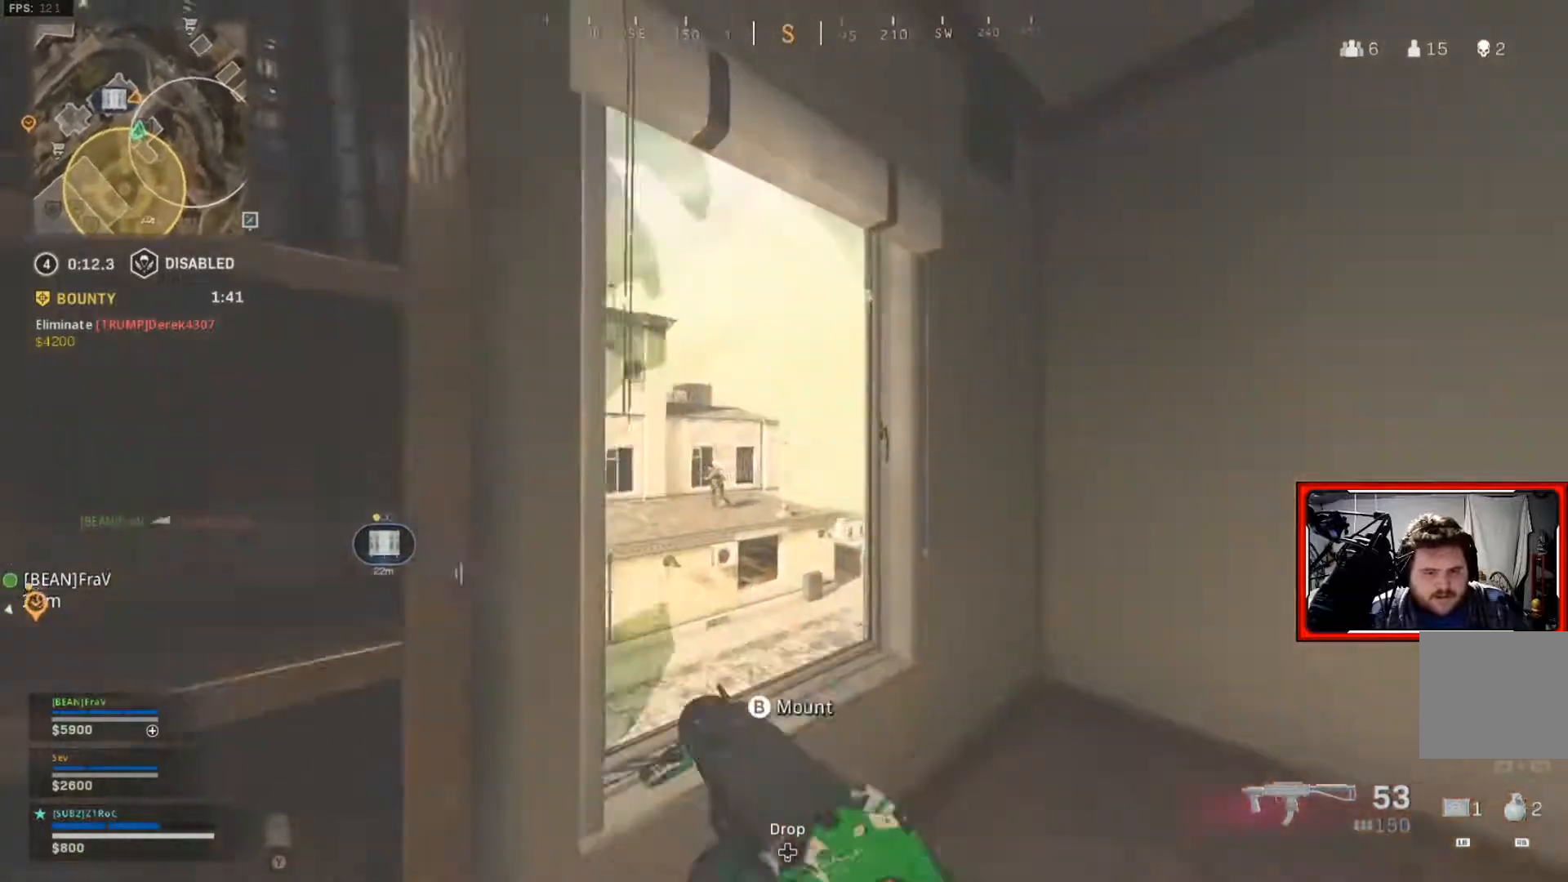
{"buttons": ["L2"], "left_stick": "down-left", "right_stick": "down", "events": [[17, "right_stick", "left"], [67, "left_stick", "center"], [234, "right_stick", "center"], [317, "left_stick", "down-left"], [384, "right_stick", "down"]]}